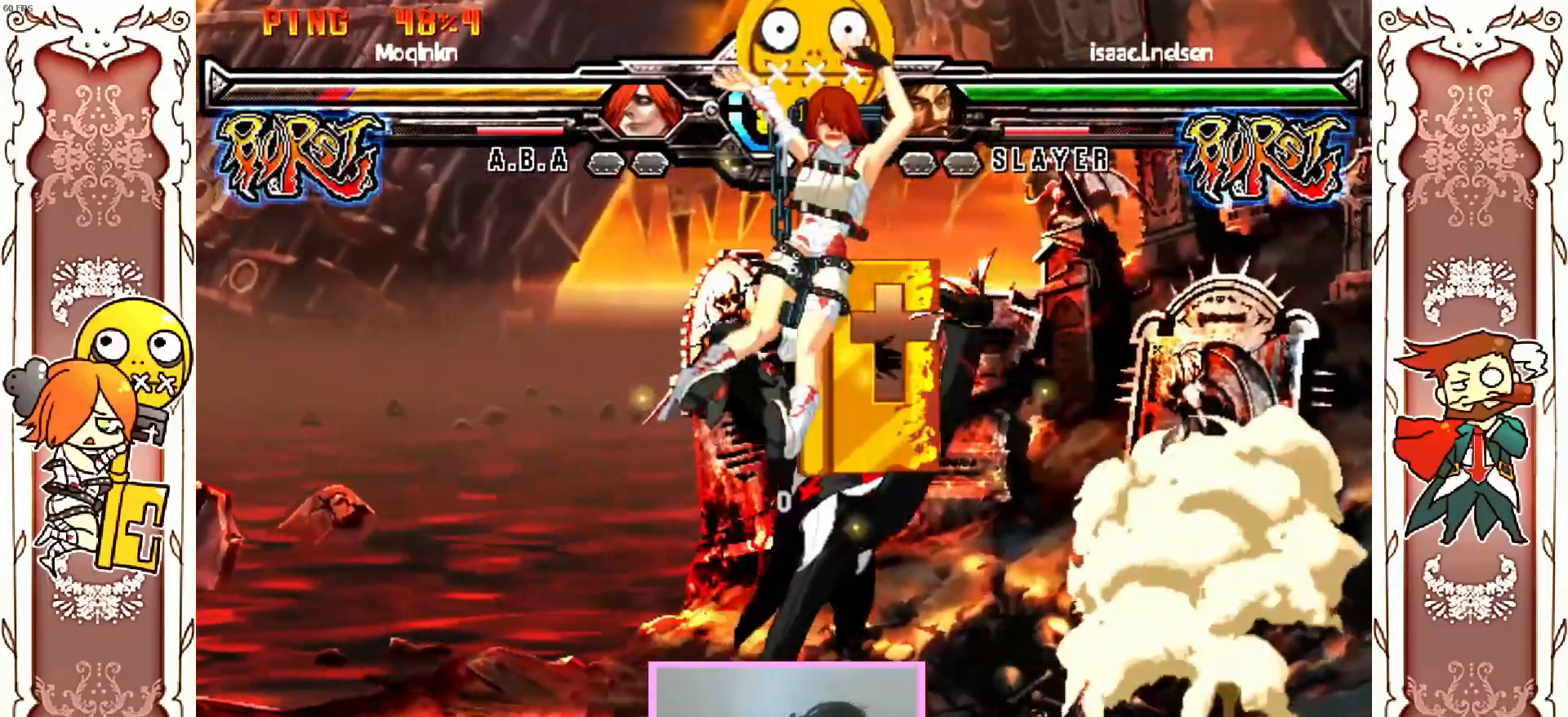
Gameplay with a controller (Xbox layout); each line is a JSON object with the inputs held at the frame after it. "events" lists button and stick changes between this image and that frame as [ms after this image, input, new state], when the widget could be followed in between. Not read: L3 R3 SELECT START right_stick.
{"buttons": ["A"], "left_stick": "center", "events": [[183, "Y", "down"], [233, "Y", "up"], [250, "X", "down"], [283, "A", "down"], [300, "Y", "down"], [317, "X", "up"], [333, "Y", "up"], [367, "X", "down"], [450, "X", "up"]]}
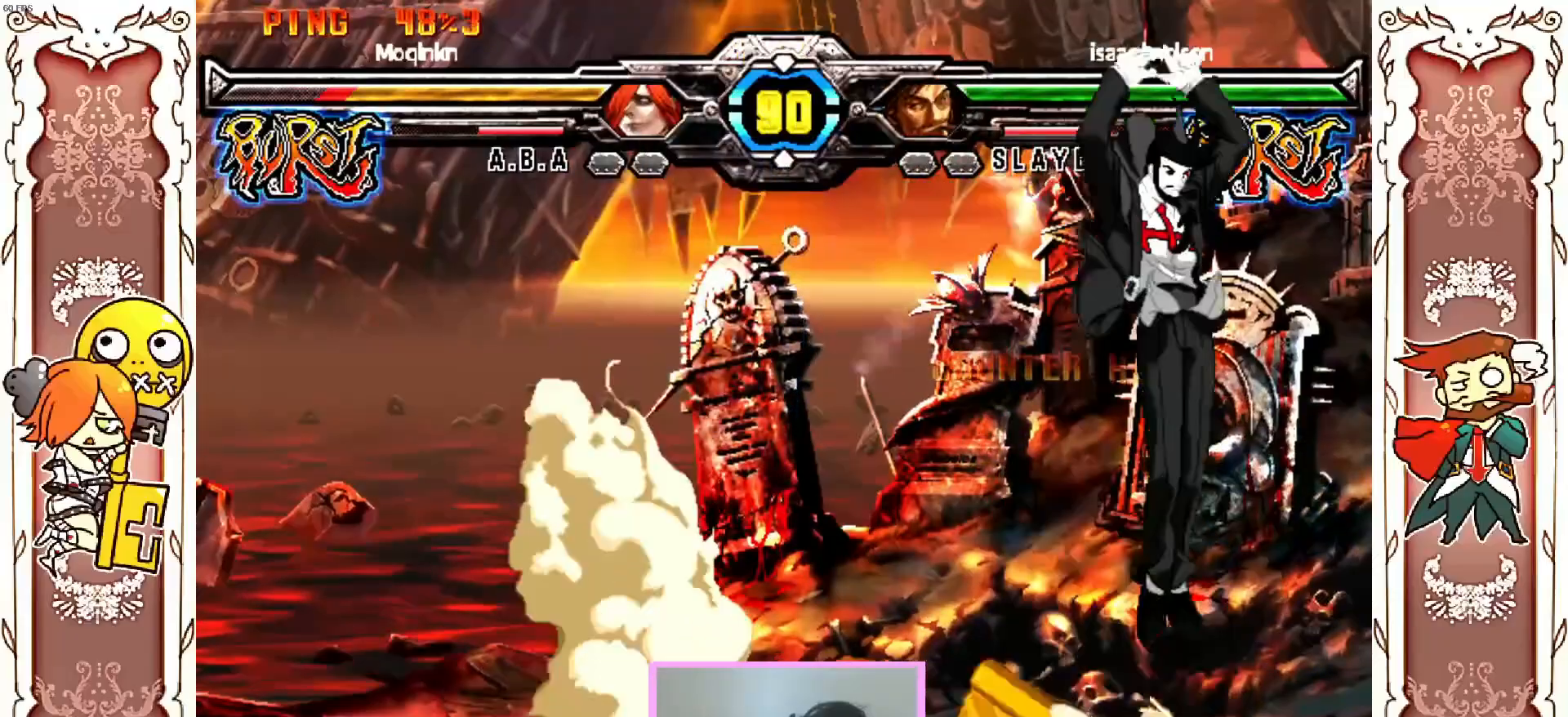
{"buttons": ["X"], "left_stick": "center"}
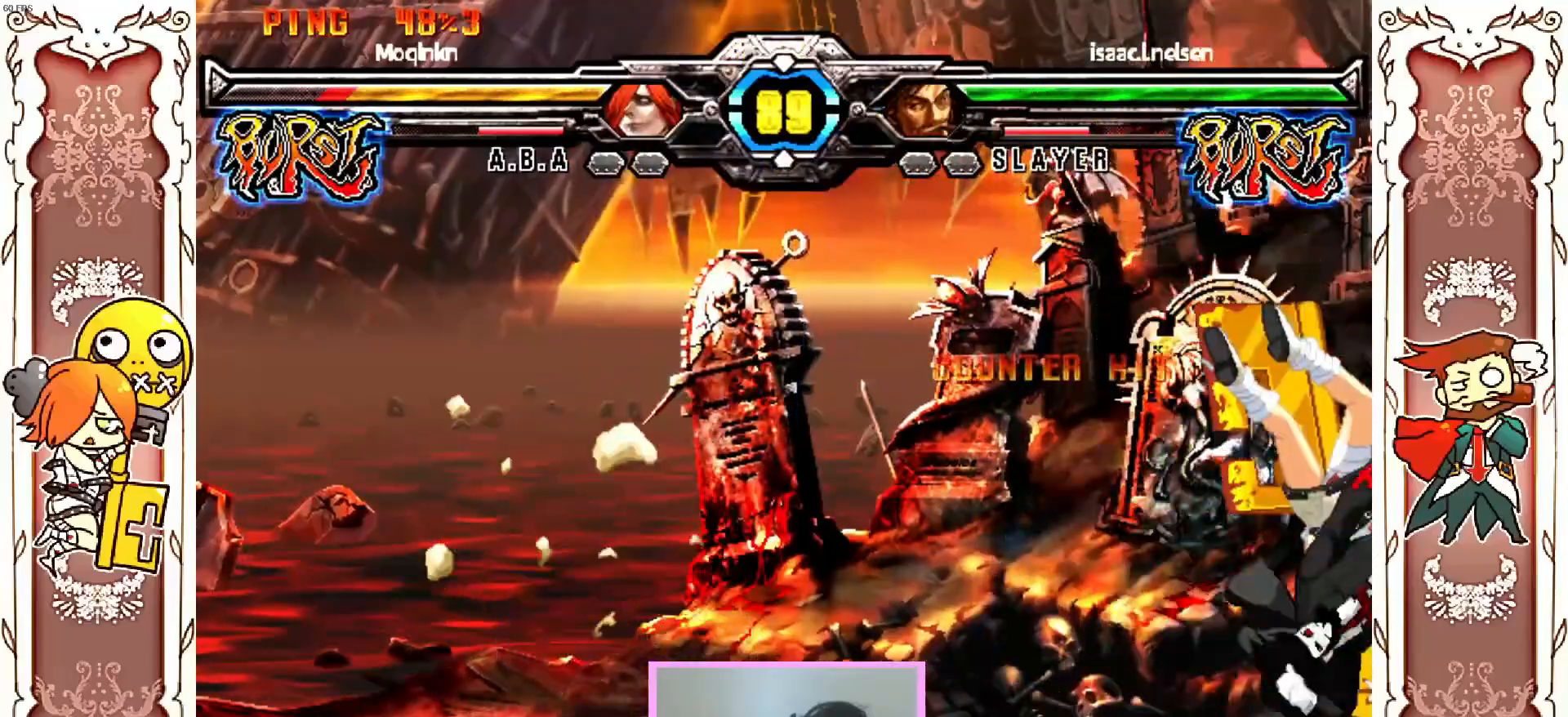
{"buttons": ["A", "X"], "left_stick": "center", "events": [[17, "A", "down"], [33, "Y", "down"], [83, "X", "up"], [100, "X", "down"], [217, "X", "up"], [267, "X", "down"], [300, "Y", "up"], [350, "Y", "down"], [383, "X", "up"], [433, "X", "down"], [450, "Y", "up"]]}
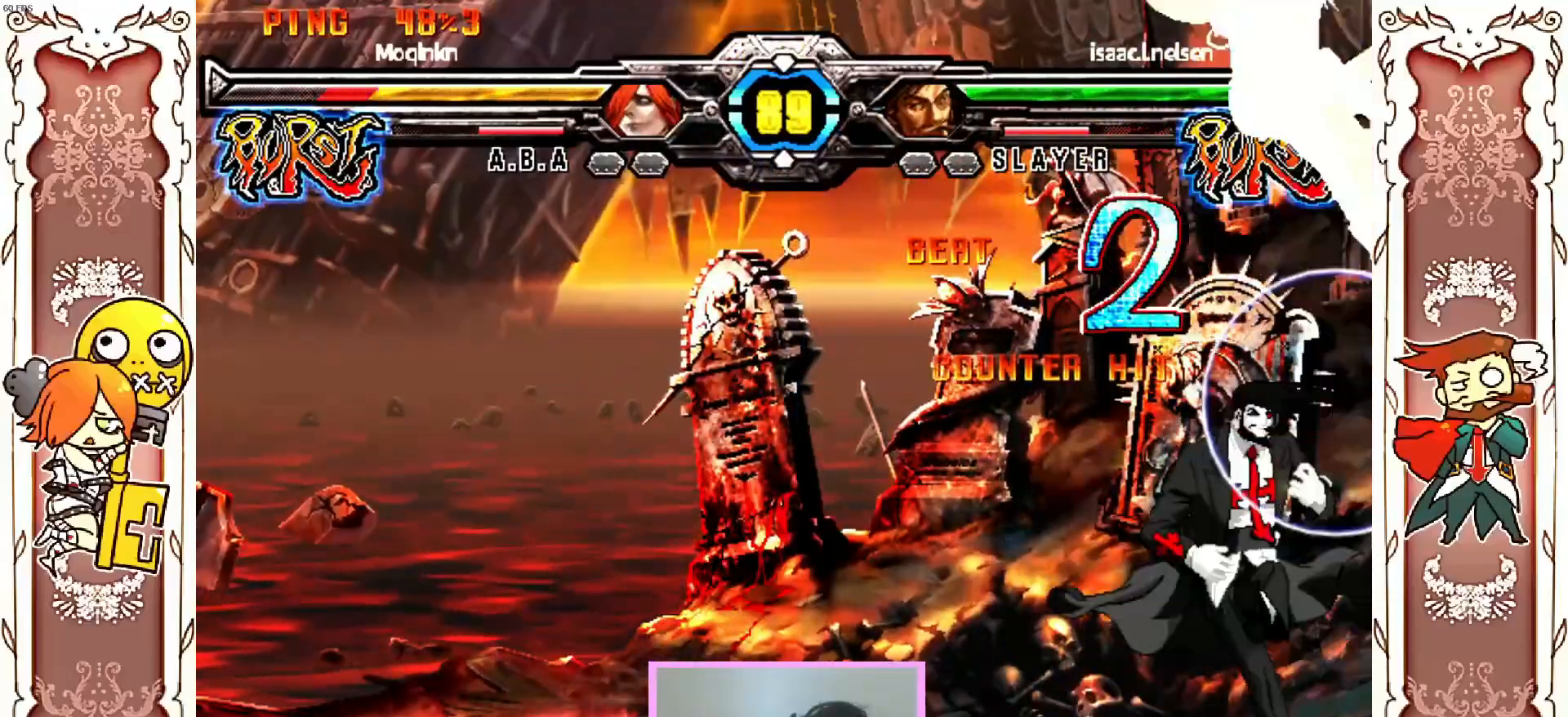
{"buttons": [], "left_stick": "center", "events": [[33, "Y", "down"], [67, "X", "up"], [100, "Y", "up"], [133, "X", "down"], [200, "Y", "down"], [233, "X", "up"], [283, "A", "up"], [283, "Y", "up"]]}
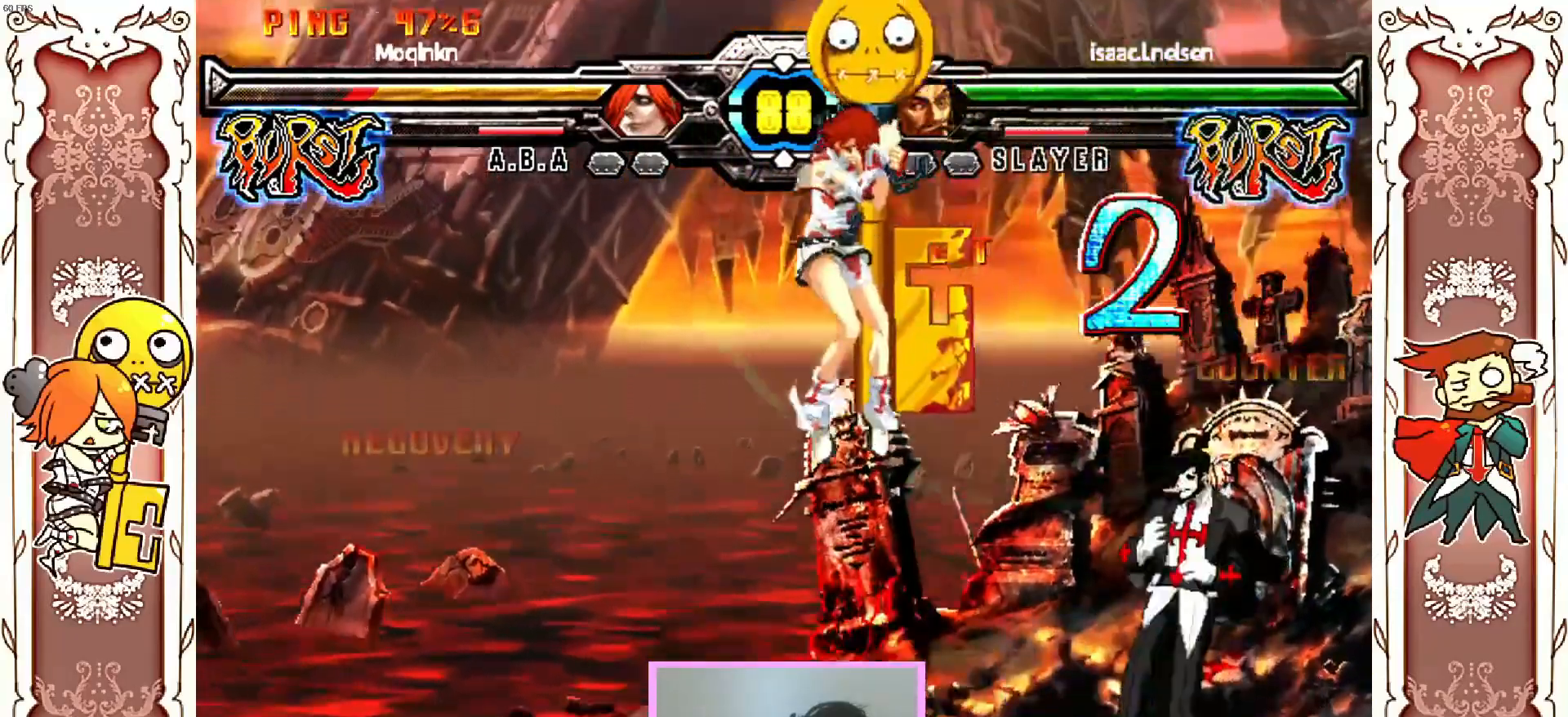
{"buttons": [], "left_stick": "center", "events": [[333, "R1", "down"], [467, "R1", "up"]]}
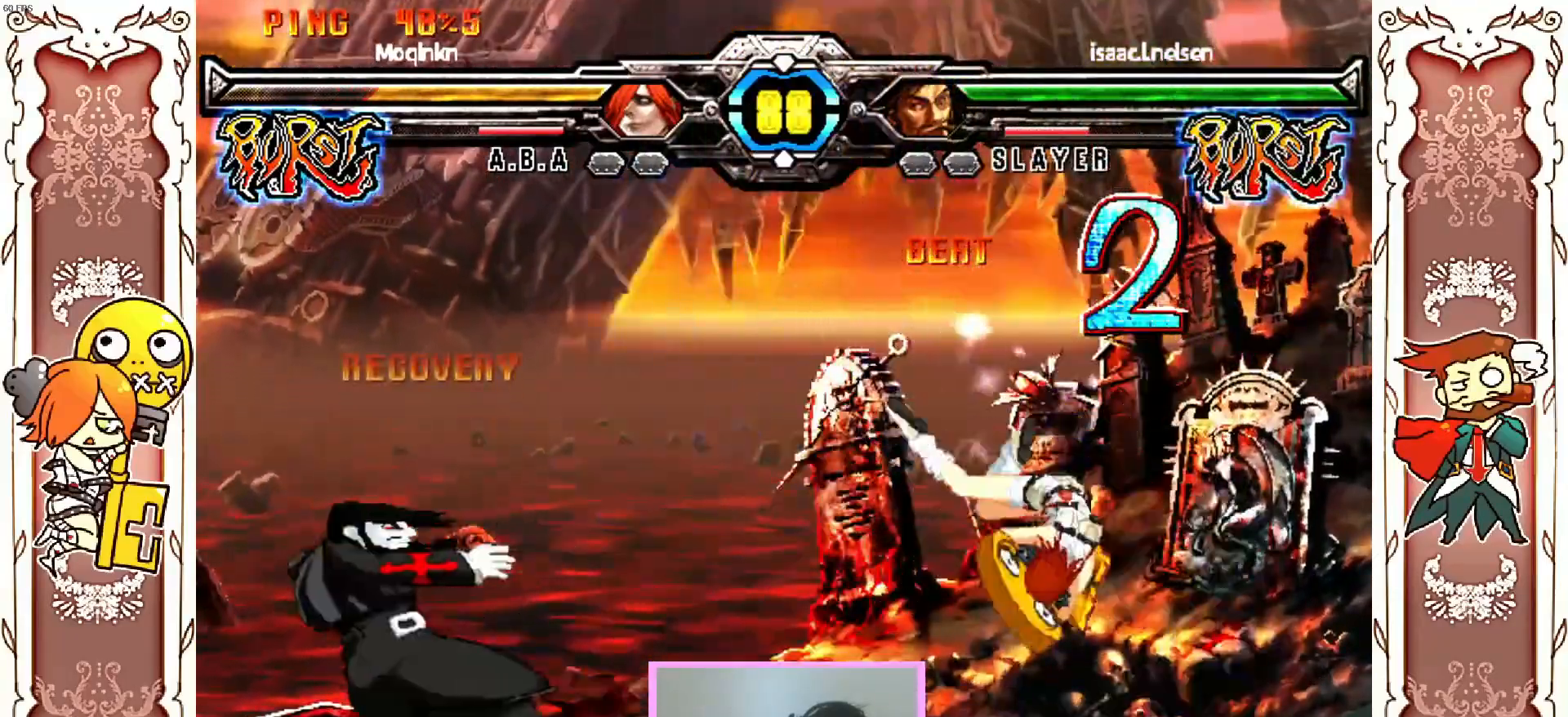
{"buttons": [], "left_stick": "center", "events": []}
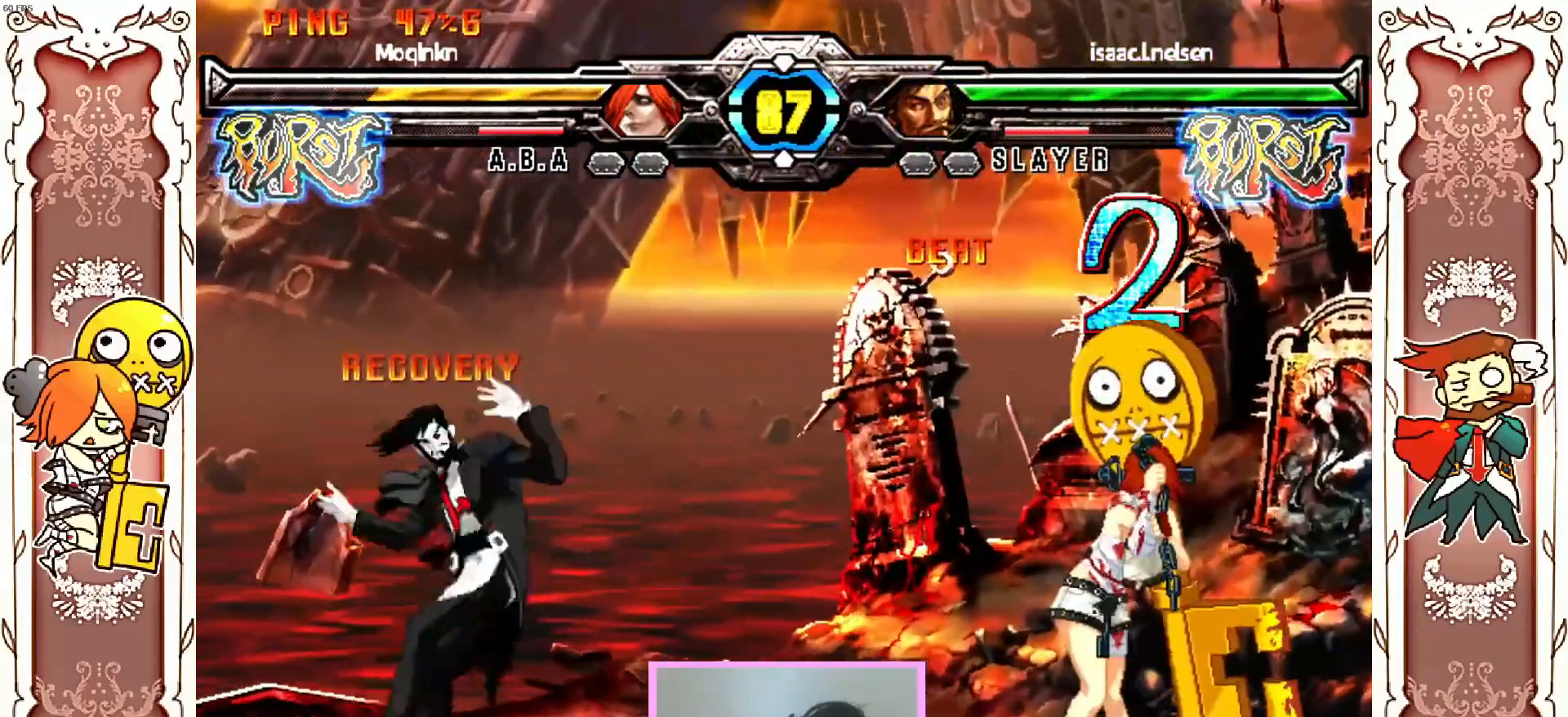
{"buttons": [], "left_stick": "center", "events": [[150, "A", "down"], [267, "A", "up"]]}
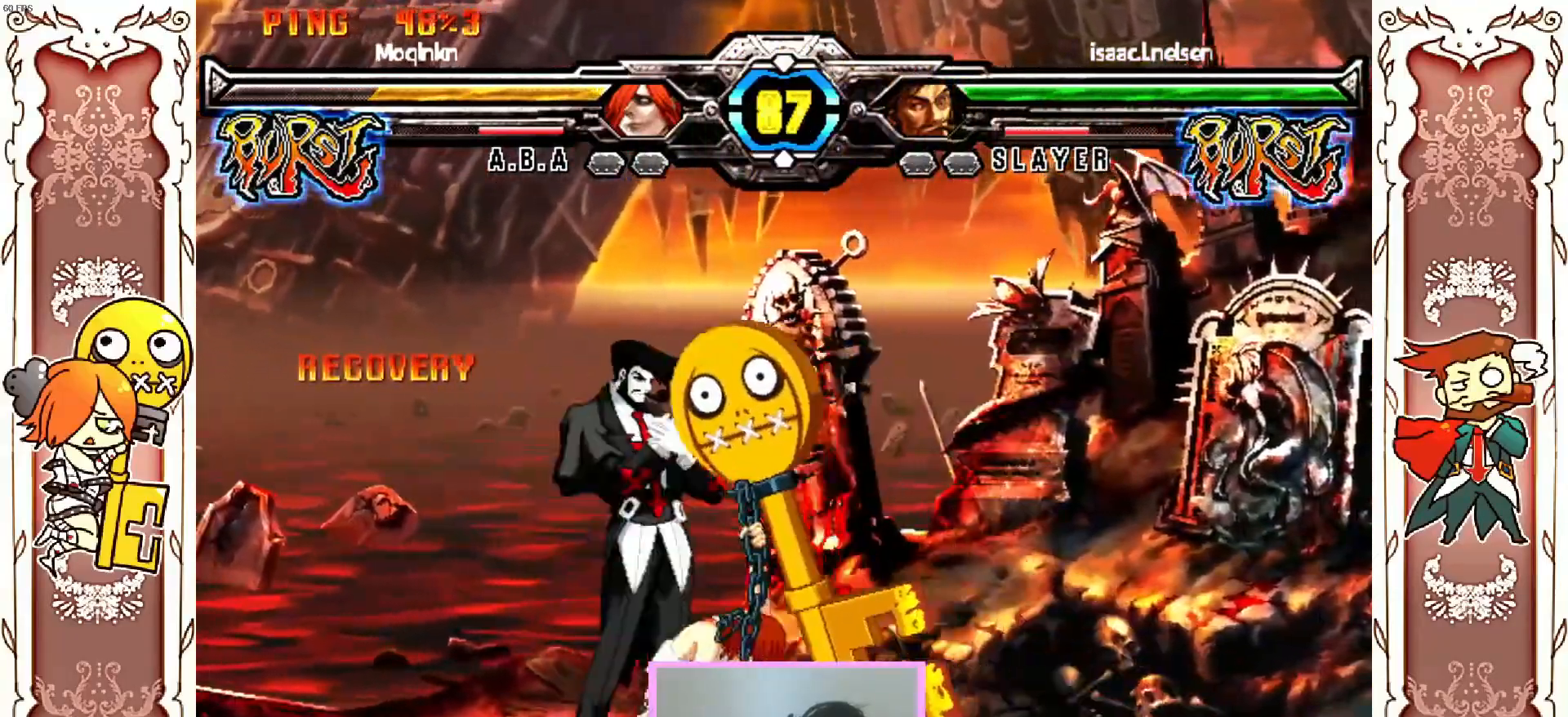
{"buttons": [], "left_stick": "center", "events": [[150, "R1", "down"], [217, "R1", "up"]]}
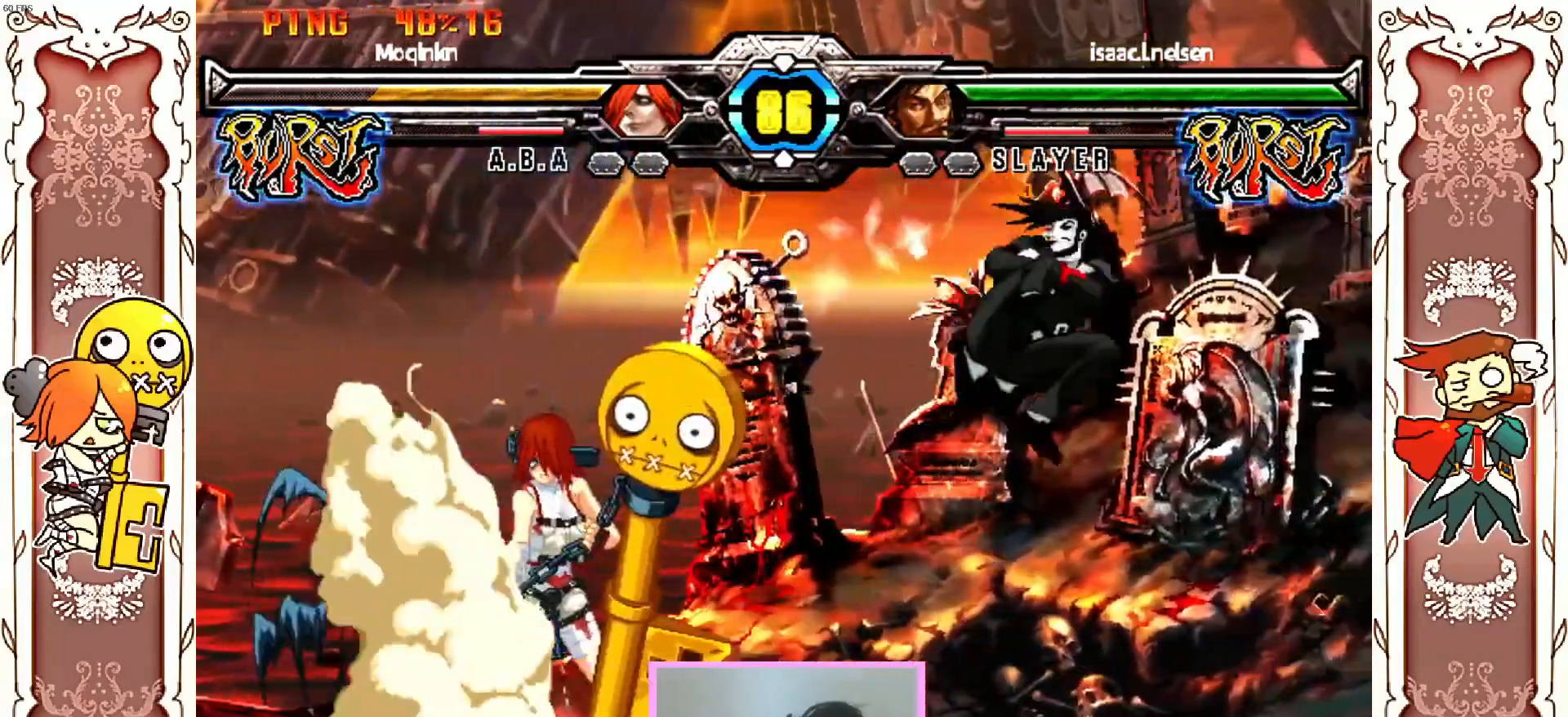
{"buttons": ["R1"], "left_stick": "center", "events": [[317, "R2", "down"], [367, "R2", "up"], [483, "R1", "down"]]}
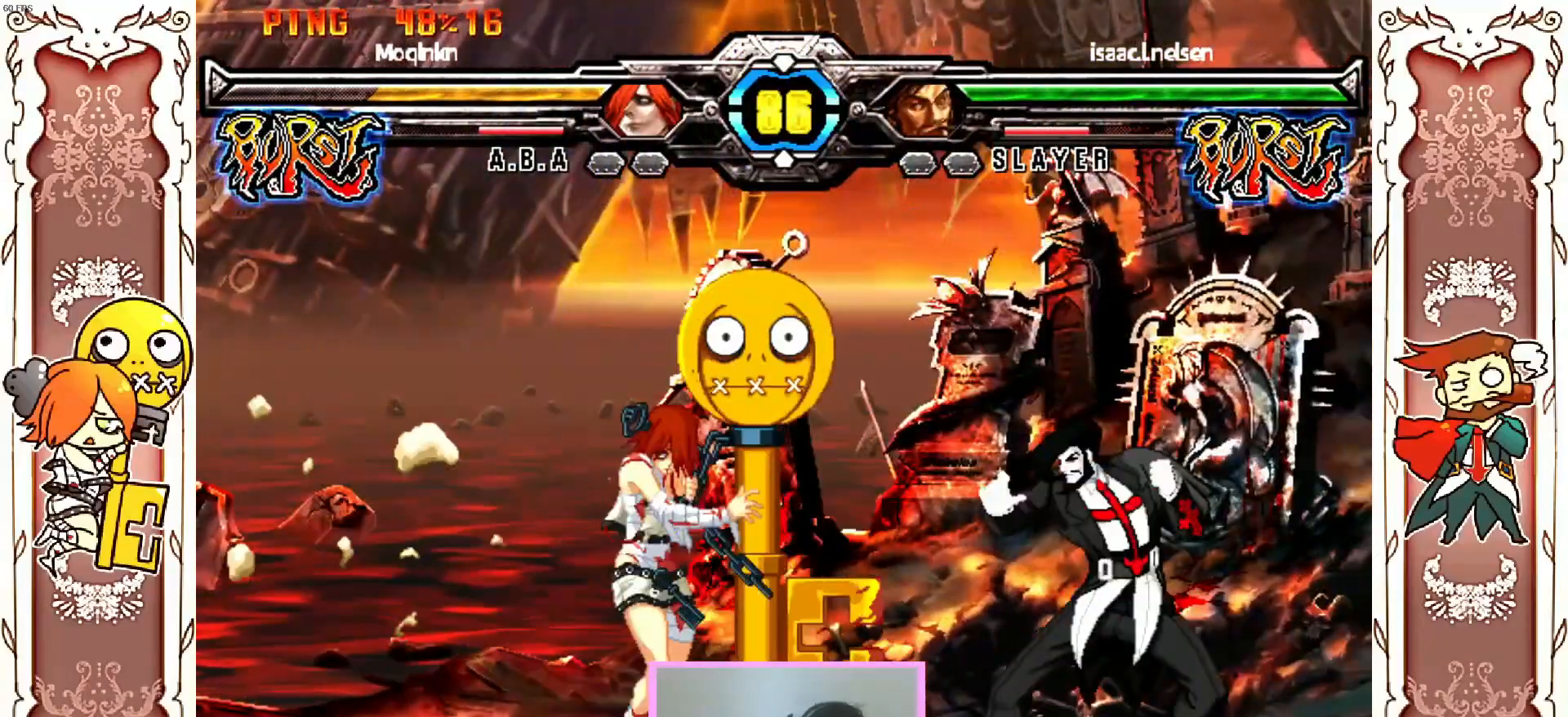
{"buttons": [], "left_stick": "center", "events": [[17, "R1", "up"], [67, "R1", "down"], [183, "R1", "up"]]}
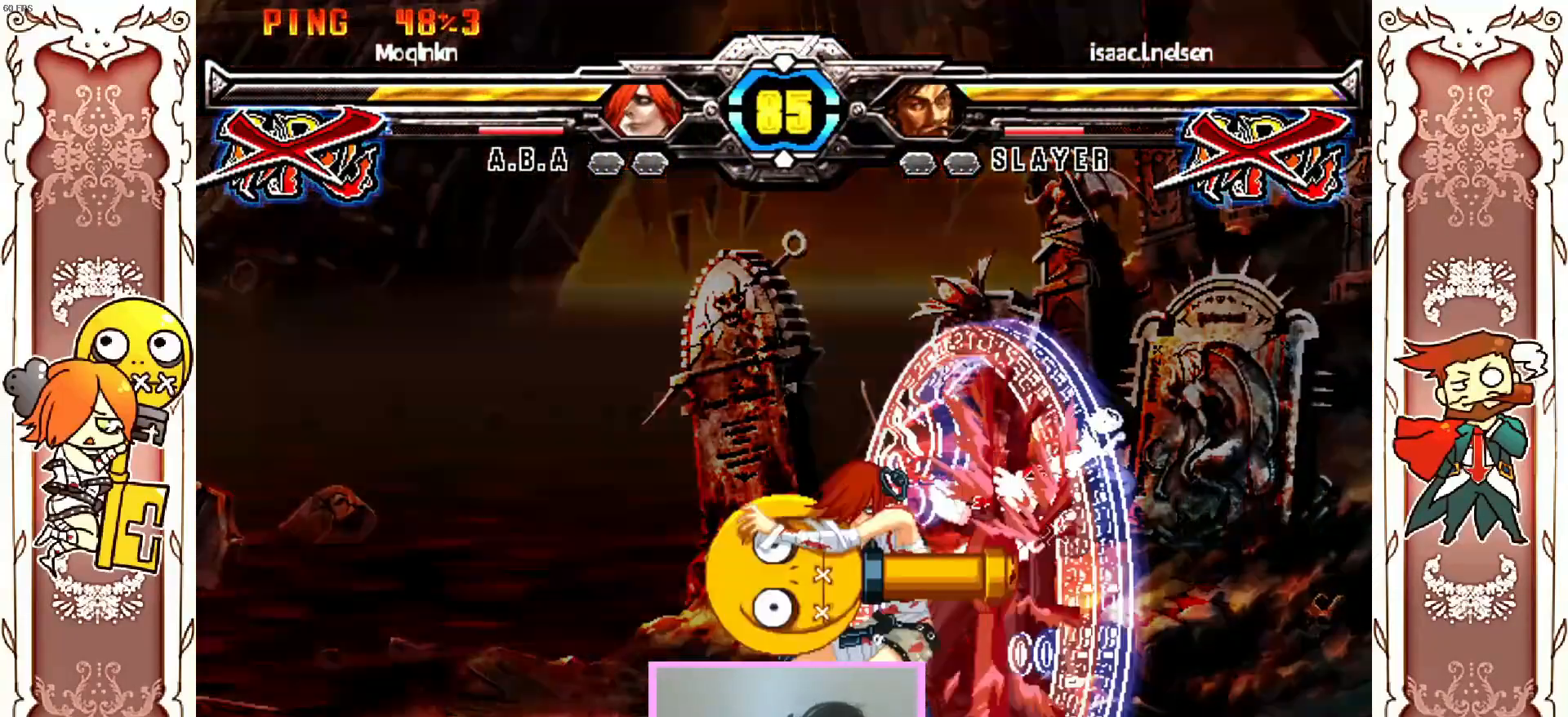
{"buttons": [], "left_stick": "center"}
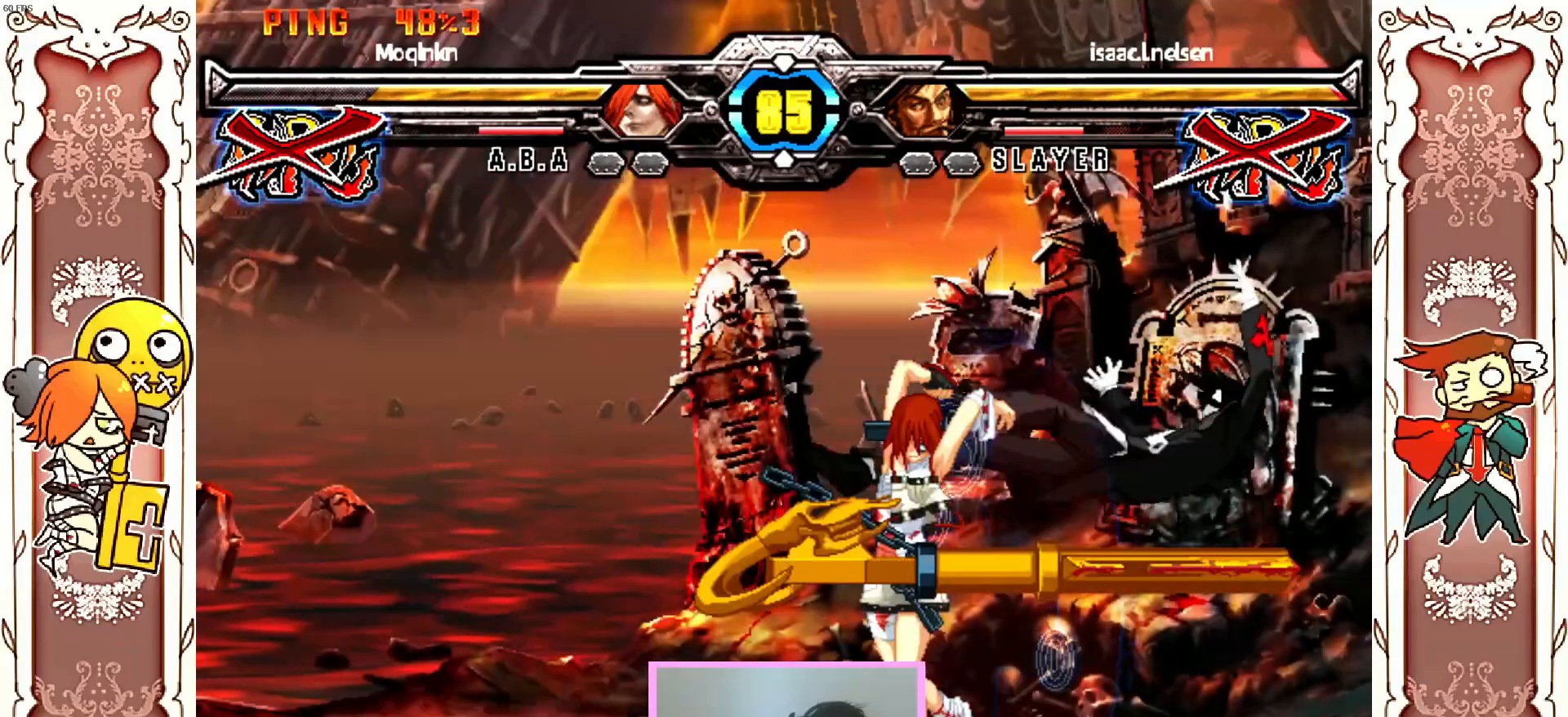
{"buttons": [], "left_stick": "center", "events": []}
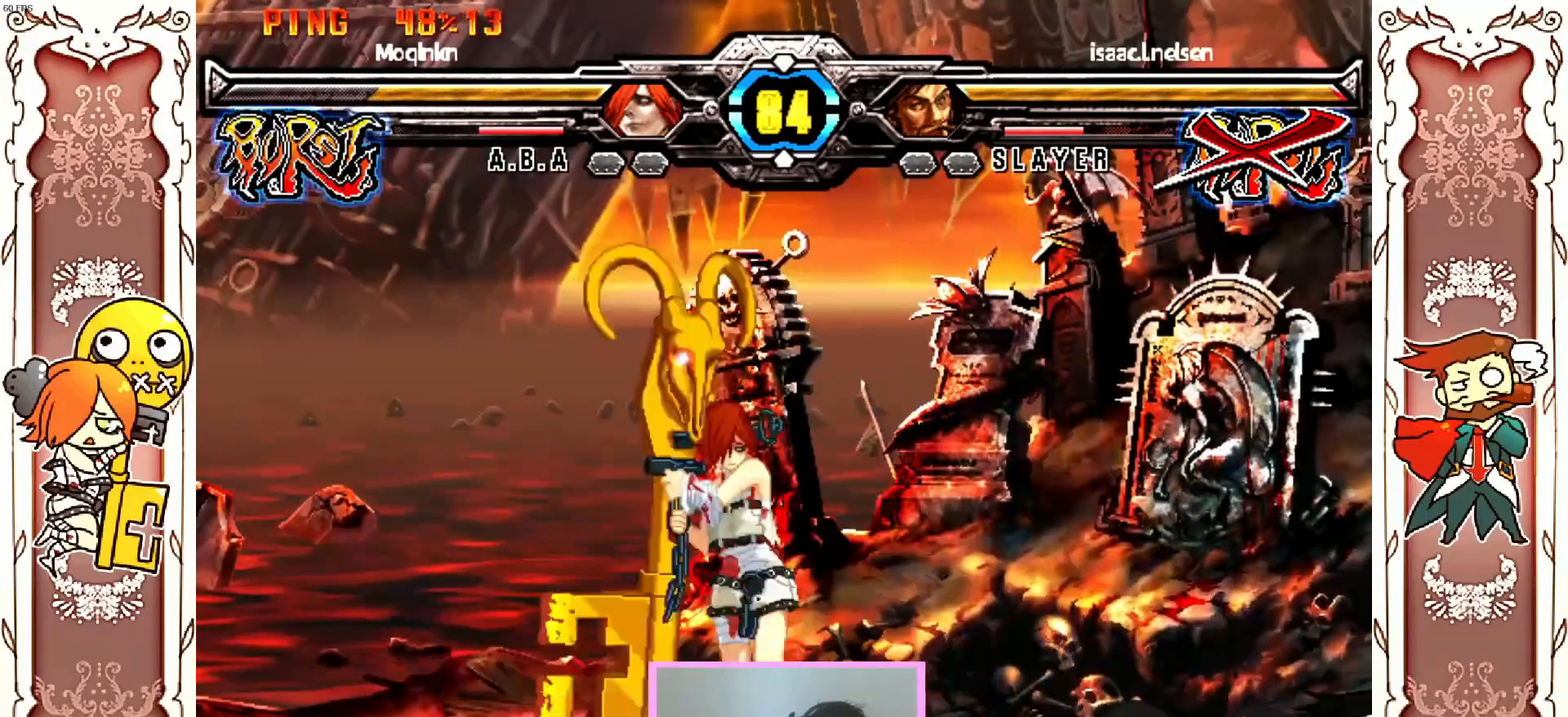
{"buttons": [], "left_stick": "center", "events": [[317, "Y", "down"], [333, "X", "down"], [333, "Y", "up"], [383, "X", "up"], [400, "R1", "down"], [483, "R1", "up"]]}
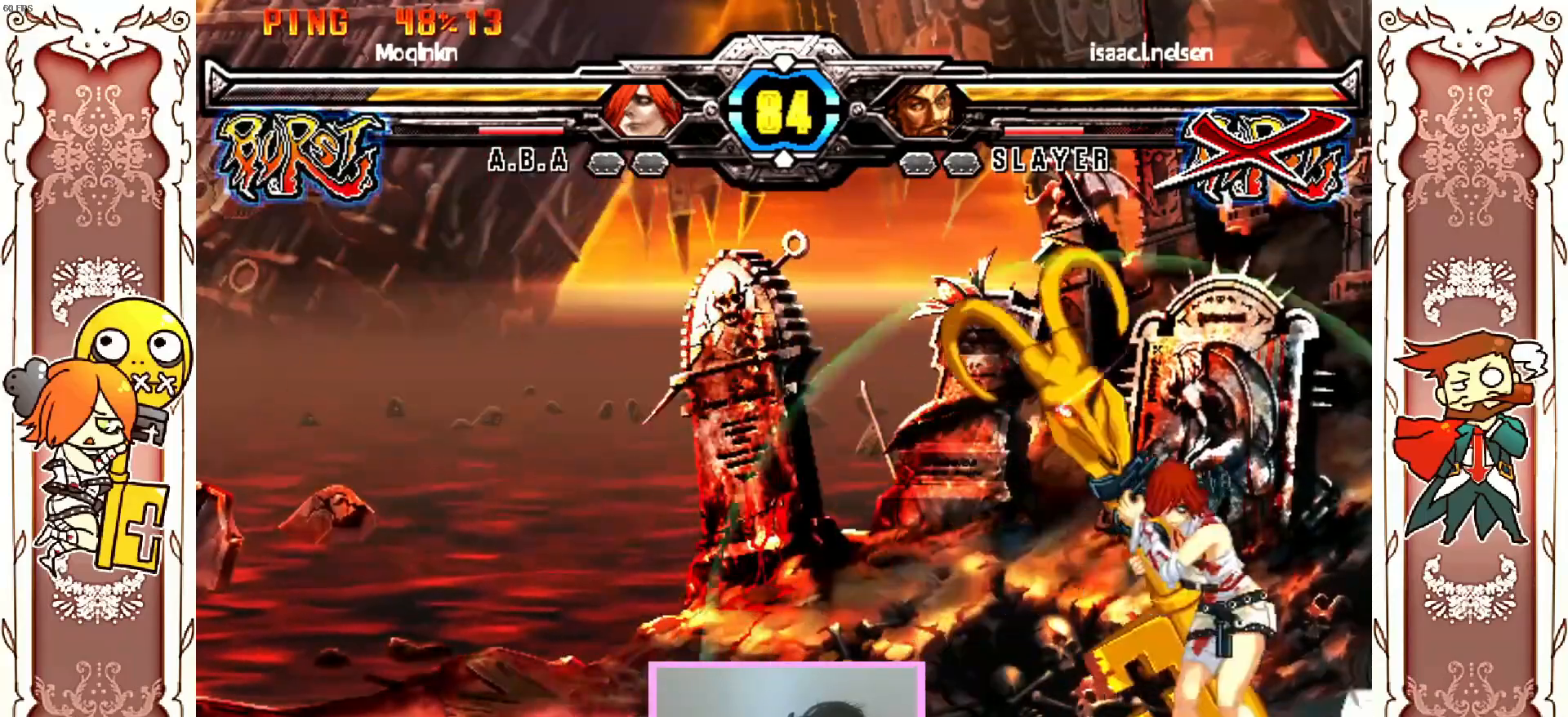
{"buttons": [], "left_stick": "center", "events": []}
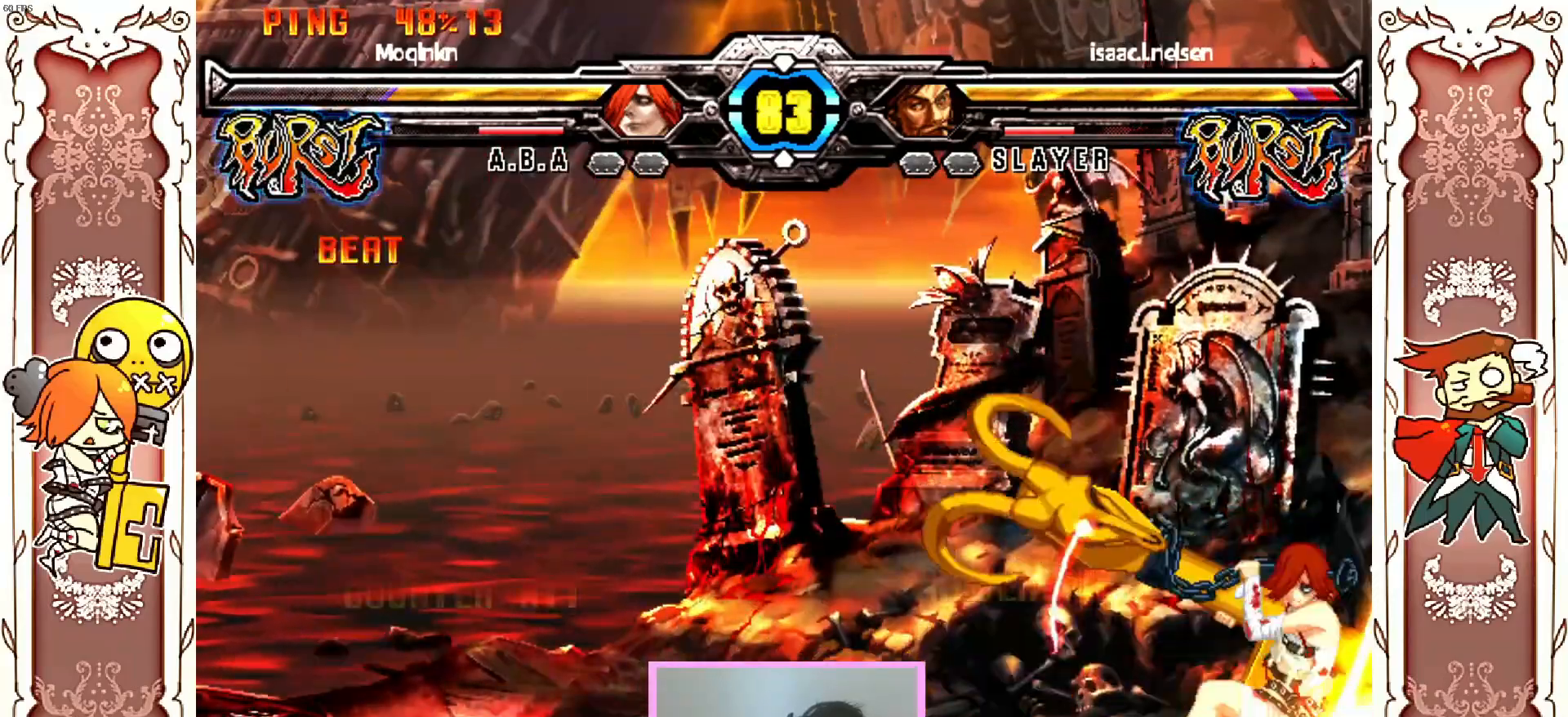
{"buttons": [], "left_stick": "center", "events": []}
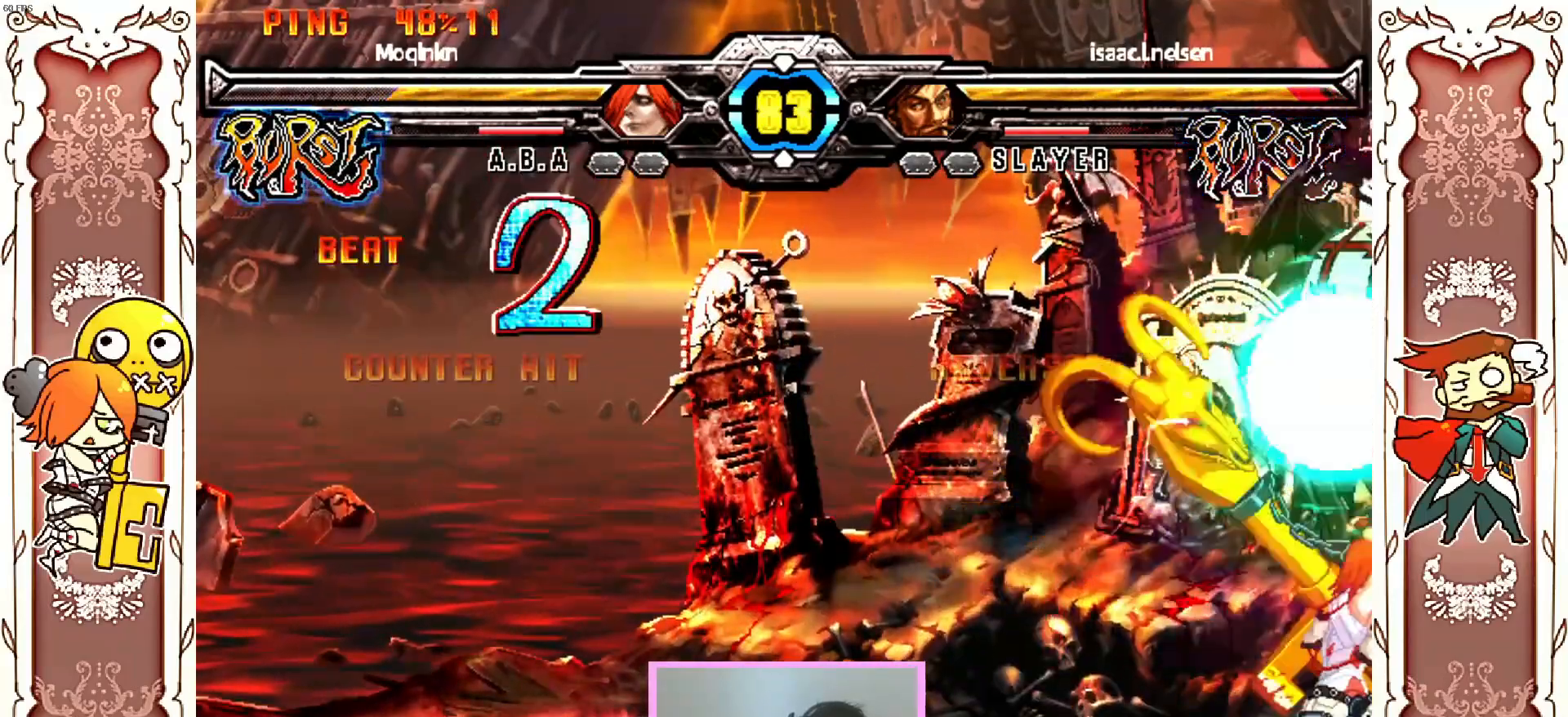
{"buttons": ["A"], "left_stick": "center", "events": [[333, "X", "down"], [400, "A", "down"], [400, "Y", "down"], [450, "Y", "up"], [500, "X", "up"]]}
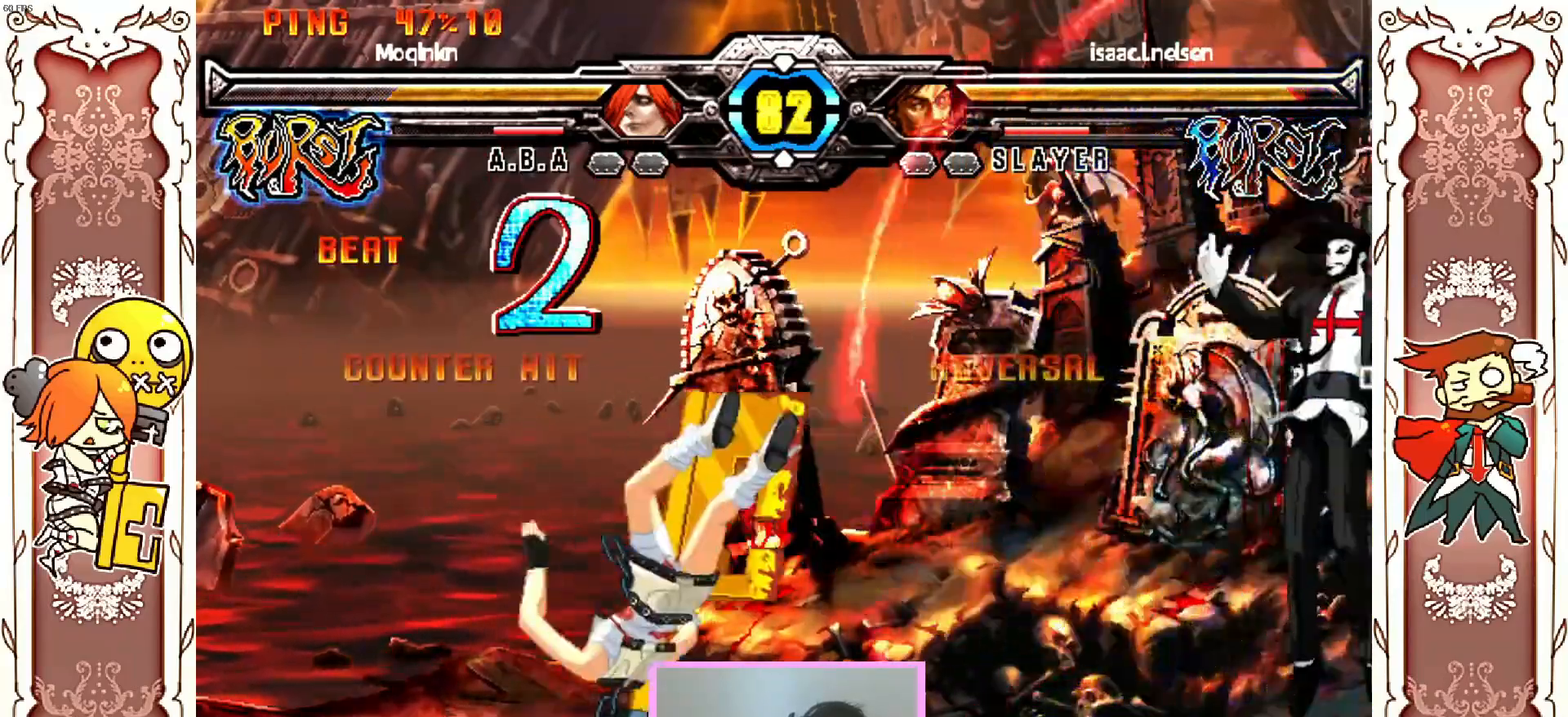
{"buttons": [], "left_stick": "center", "events": [[33, "X", "down"], [83, "A", "up"], [100, "X", "up"], [100, "Y", "down"], [167, "Y", "up"]]}
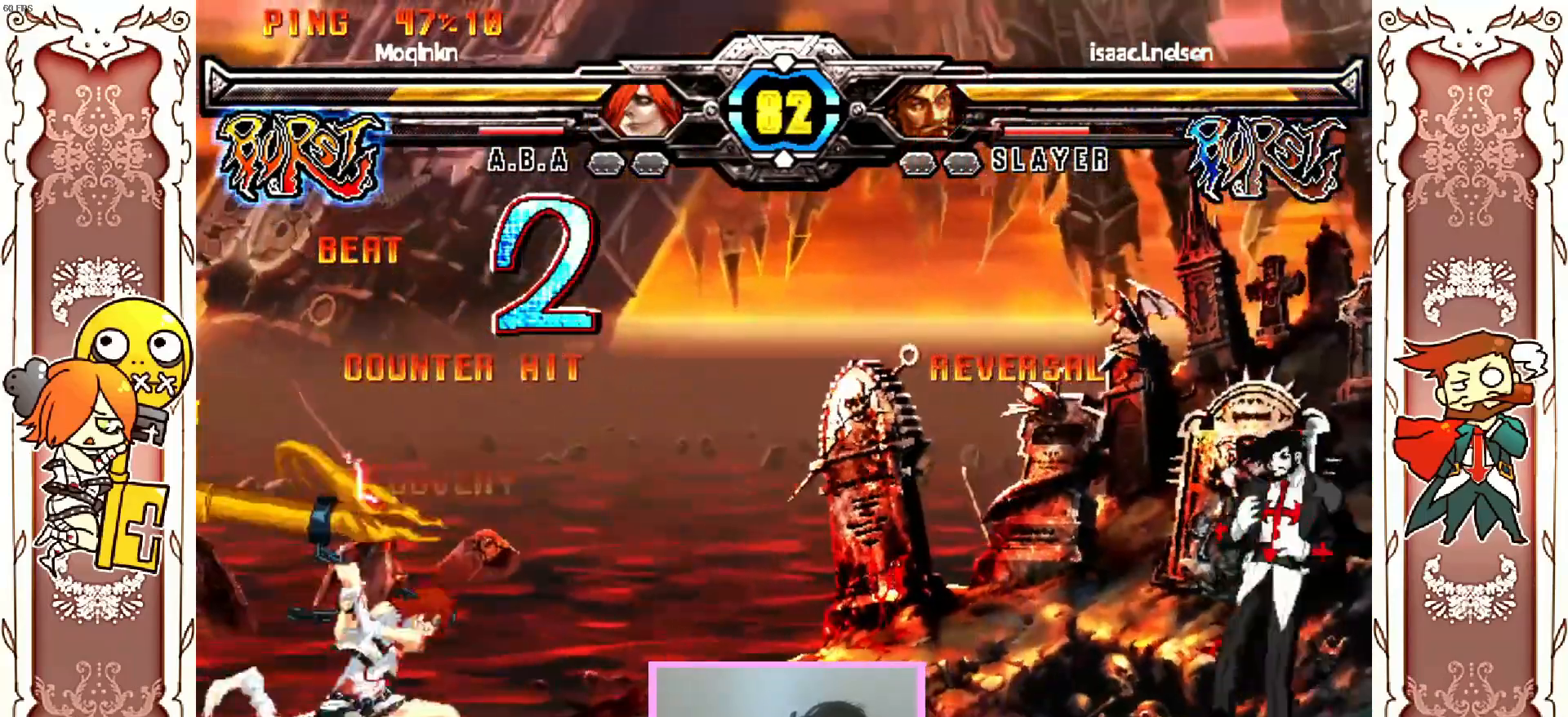
{"buttons": [], "left_stick": "center", "events": [[200, "R1", "down"], [300, "R1", "up"]]}
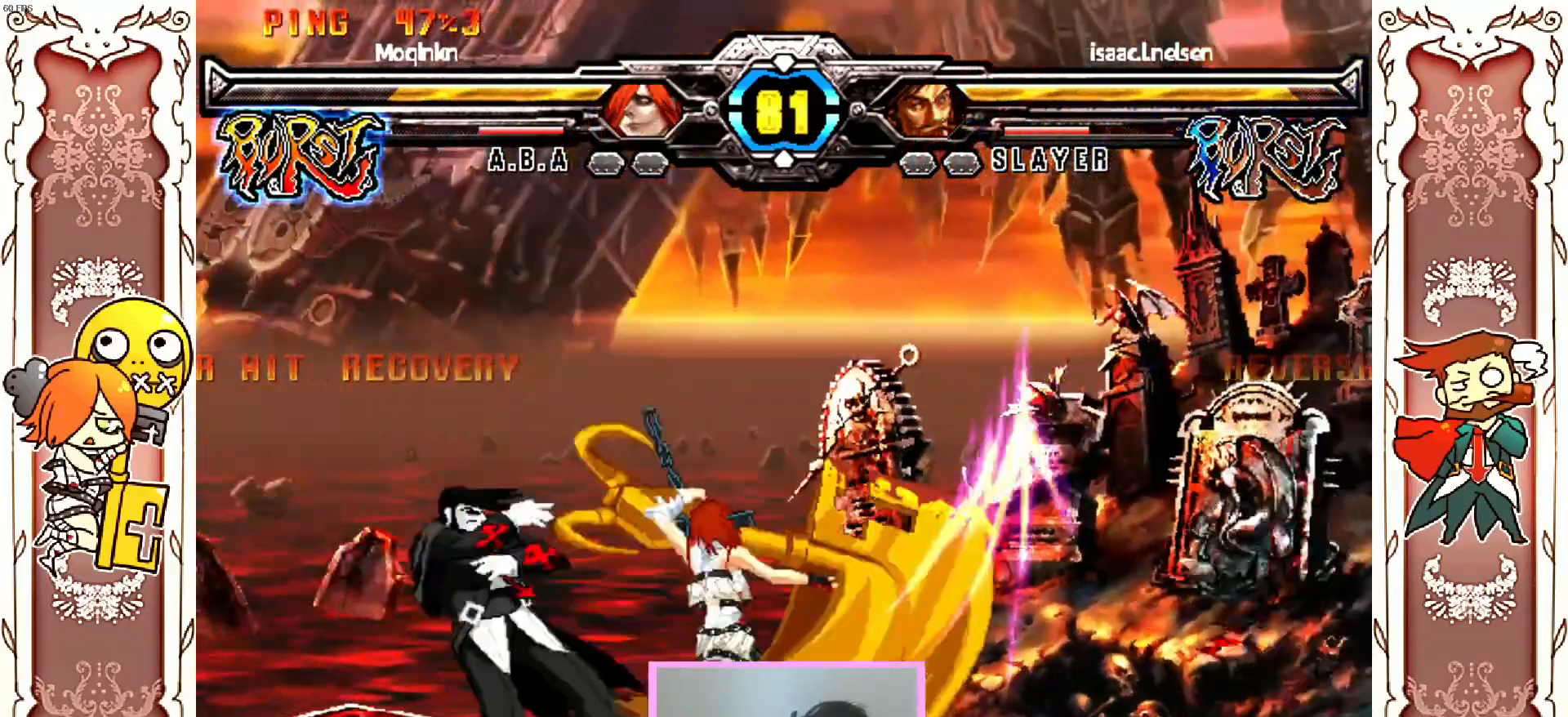
{"buttons": [], "left_stick": "center", "events": []}
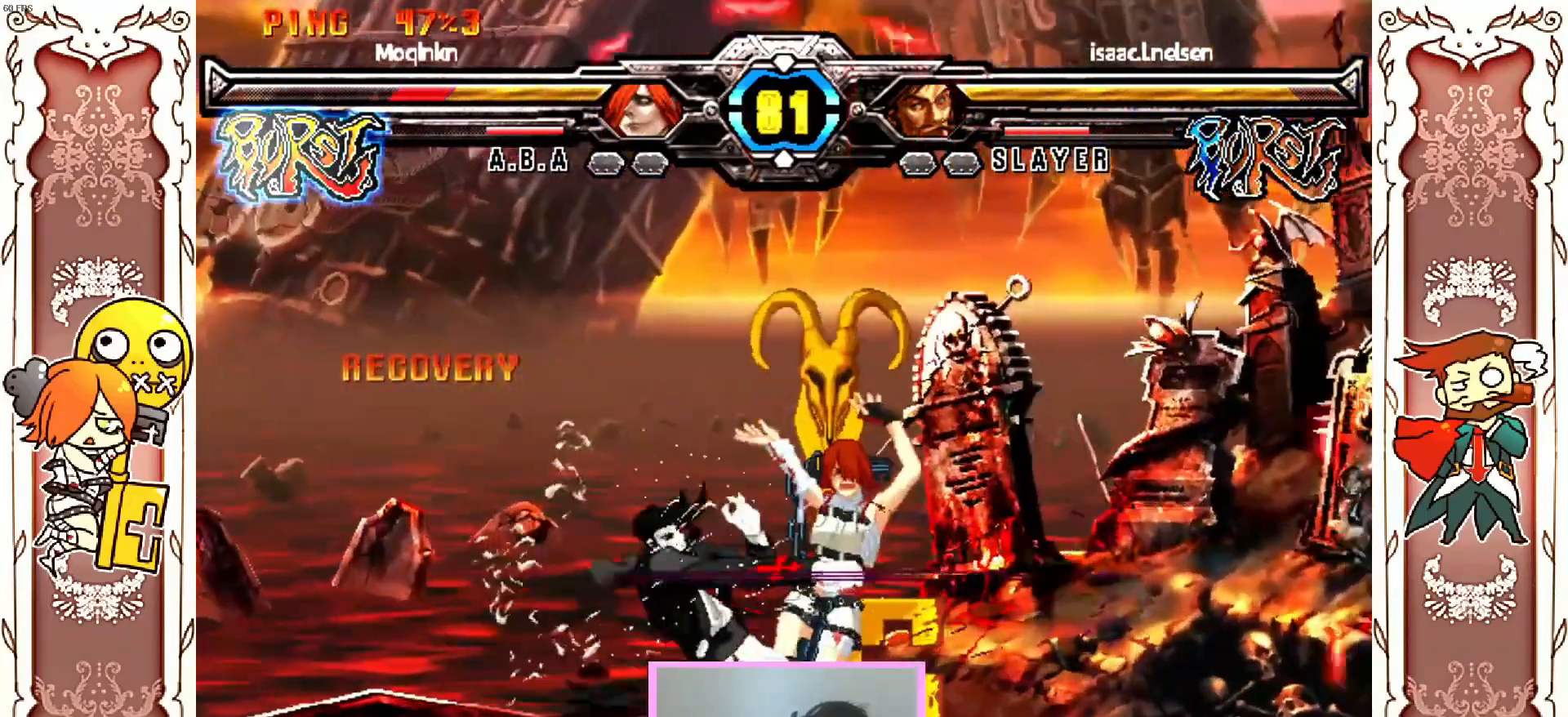
{"buttons": [], "left_stick": "center", "events": [[150, "A", "down"], [150, "R2", "down"], [217, "A", "up"], [217, "R2", "up"], [267, "A", "down"], [283, "Y", "down"], [350, "A", "up"], [350, "Y", "up"], [367, "Y", "down"], [383, "X", "down"], [417, "Y", "up"], [433, "X", "up"]]}
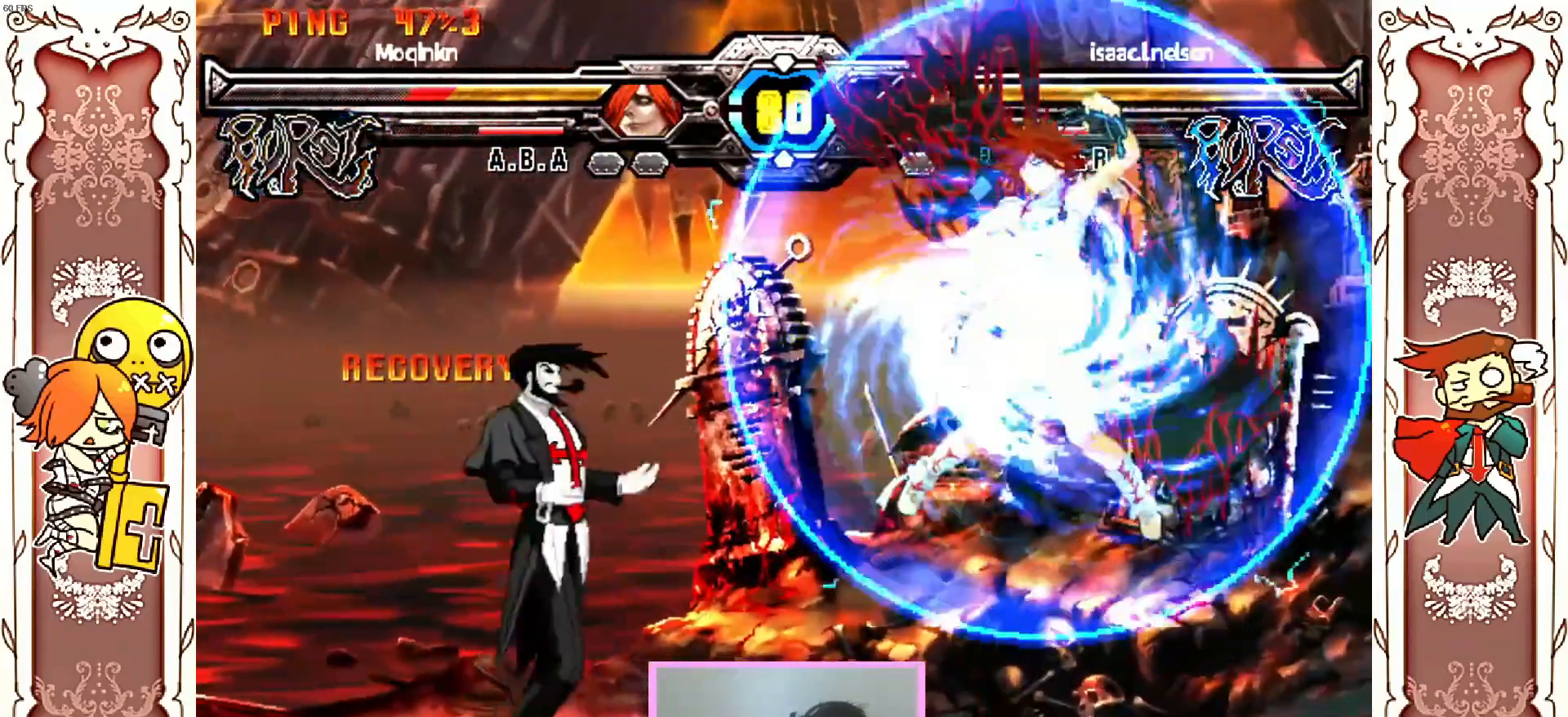
{"buttons": [], "left_stick": "center"}
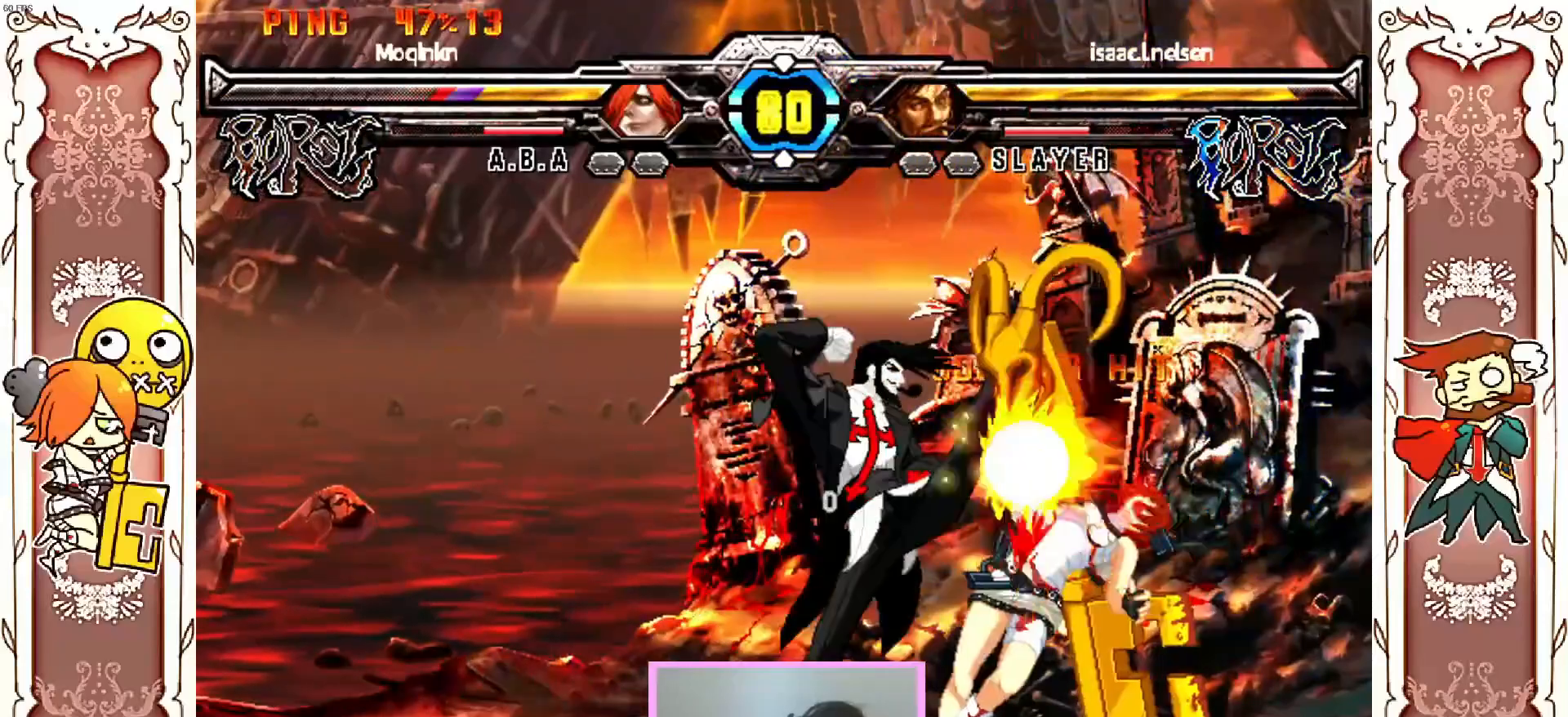
{"buttons": ["A", "X", "Y"], "left_stick": "center", "events": [[33, "R1", "down"], [83, "R1", "up"], [317, "Y", "down"], [367, "X", "down"], [367, "Y", "up"], [383, "A", "down"], [417, "Y", "down"], [450, "X", "up"], [500, "X", "down"]]}
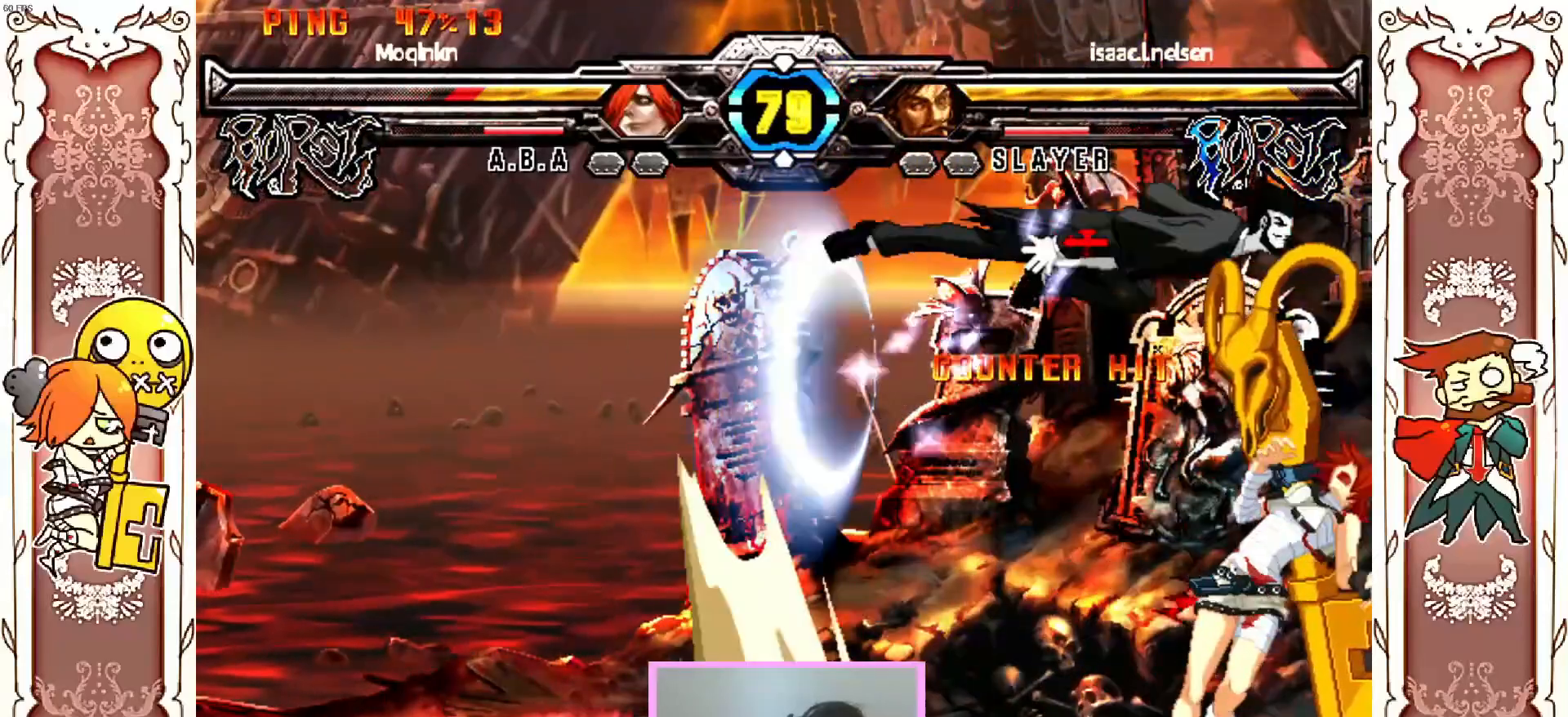
{"buttons": ["R1"], "left_stick": "center", "events": [[17, "Y", "up"], [67, "Y", "down"], [100, "X", "up"], [133, "X", "down"], [150, "Y", "up"], [217, "Y", "down"], [233, "X", "up"], [283, "A", "up"], [317, "Y", "up"], [350, "R1", "down"], [417, "R1", "up"], [467, "R1", "down"]]}
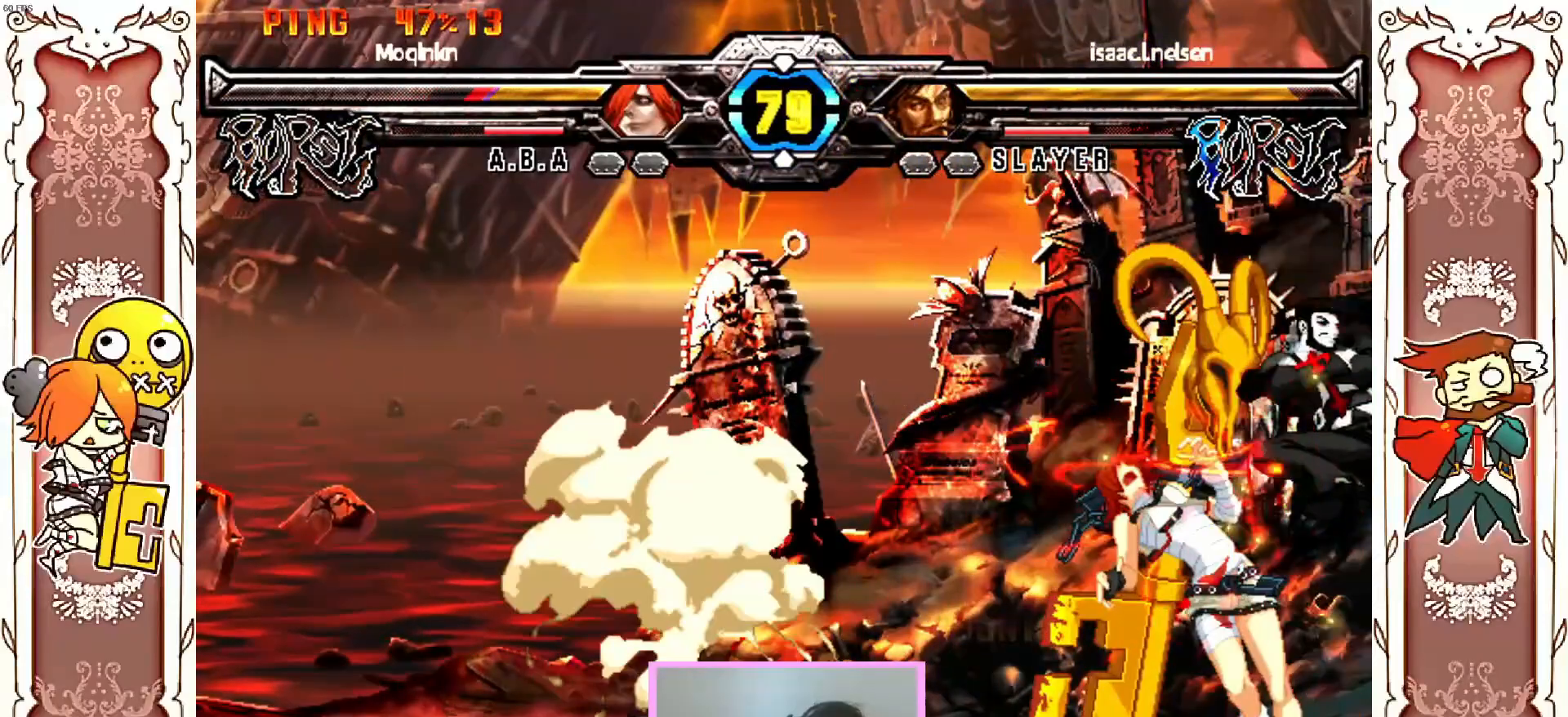
{"buttons": [], "left_stick": "center", "events": [[17, "R1", "up"], [350, "X", "down"], [417, "X", "up"]]}
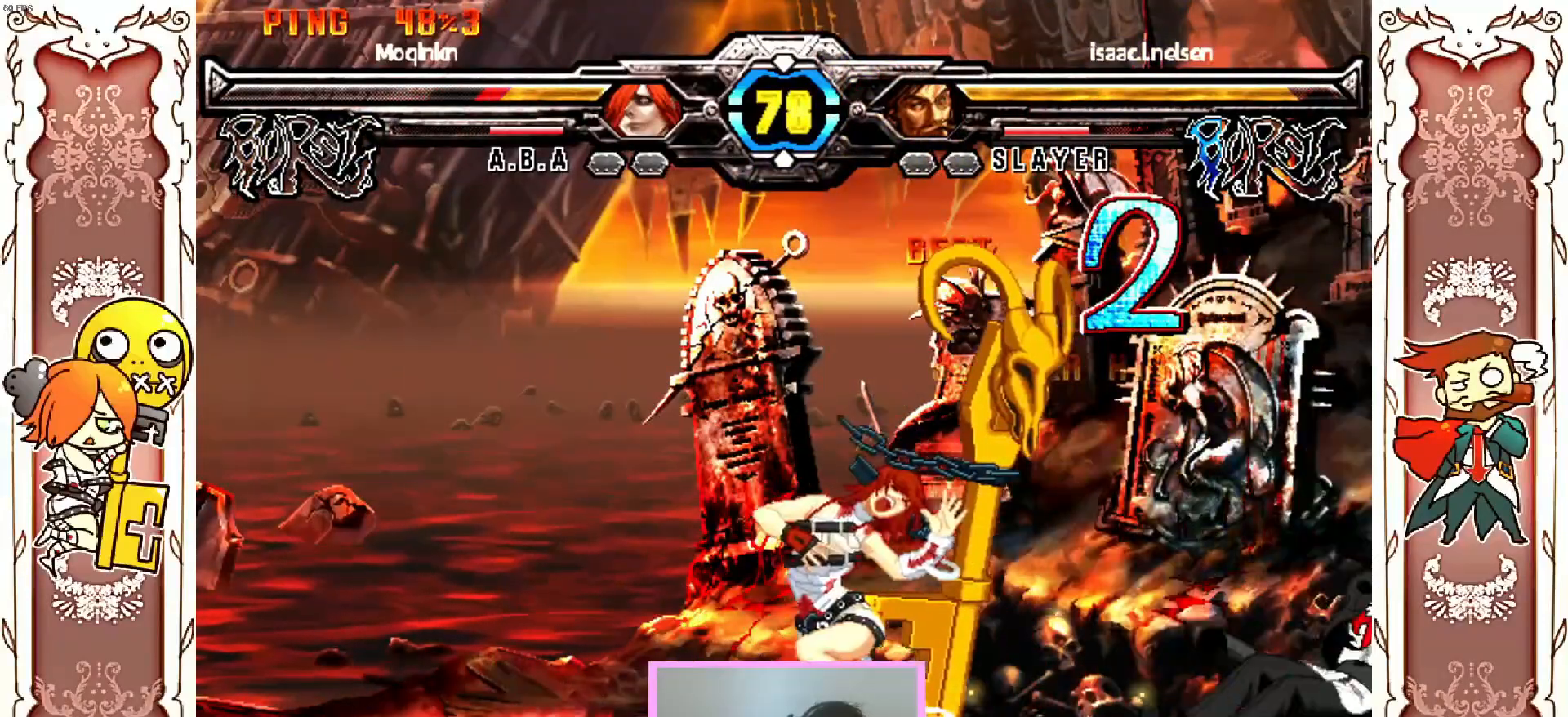
{"buttons": ["X", "Y"], "left_stick": "center", "events": [[100, "Y", "down"], [233, "Y", "up"], [433, "X", "down"], [450, "Y", "down"]]}
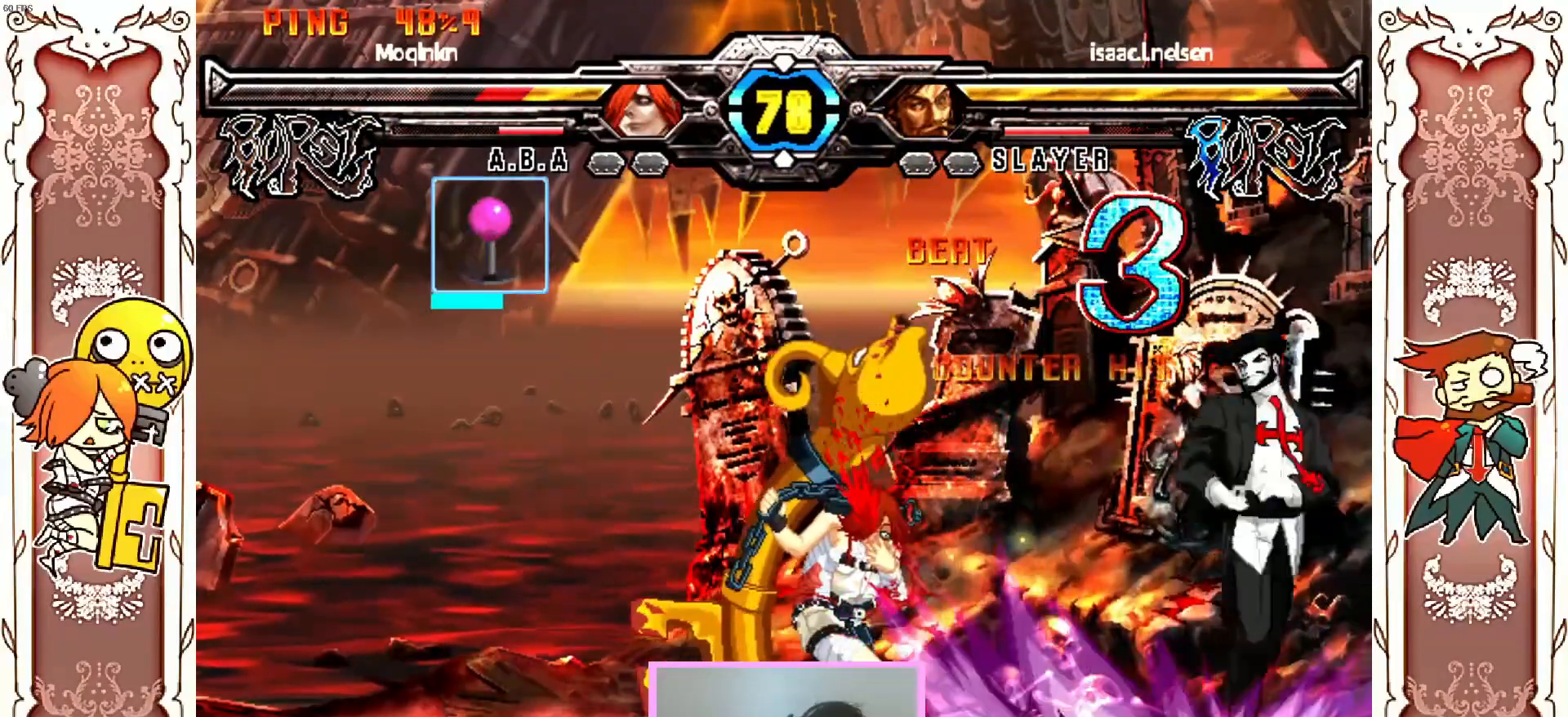
{"buttons": [], "left_stick": "center", "events": [[250, "Y", "up"], [267, "X", "up"]]}
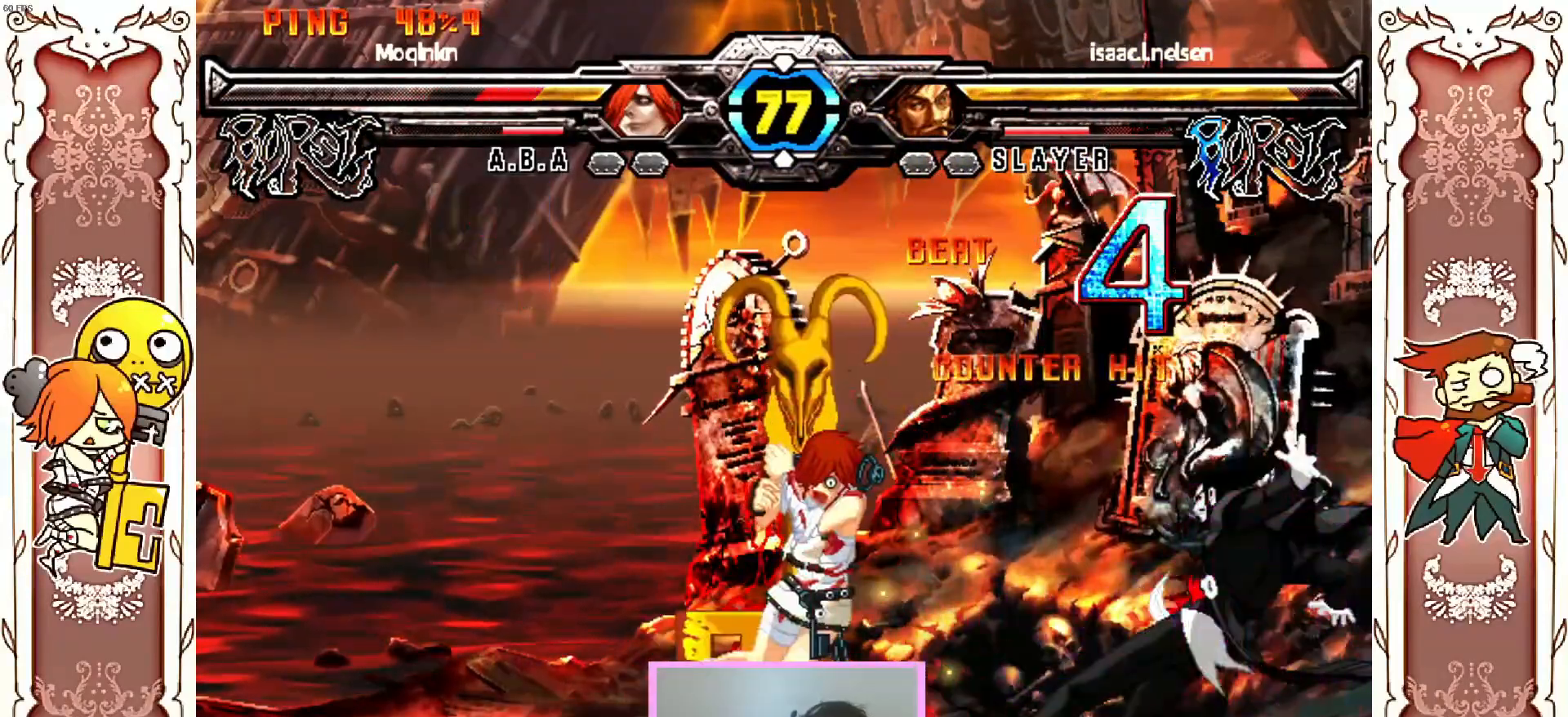
{"buttons": ["A", "X"], "left_stick": "center", "events": [[250, "X", "down"], [267, "A", "down"], [300, "Y", "down"], [367, "A", "up"], [367, "Y", "up"], [417, "A", "down"], [417, "Y", "down"], [433, "Y", "up"], [467, "Y", "down"], [500, "Y", "up"]]}
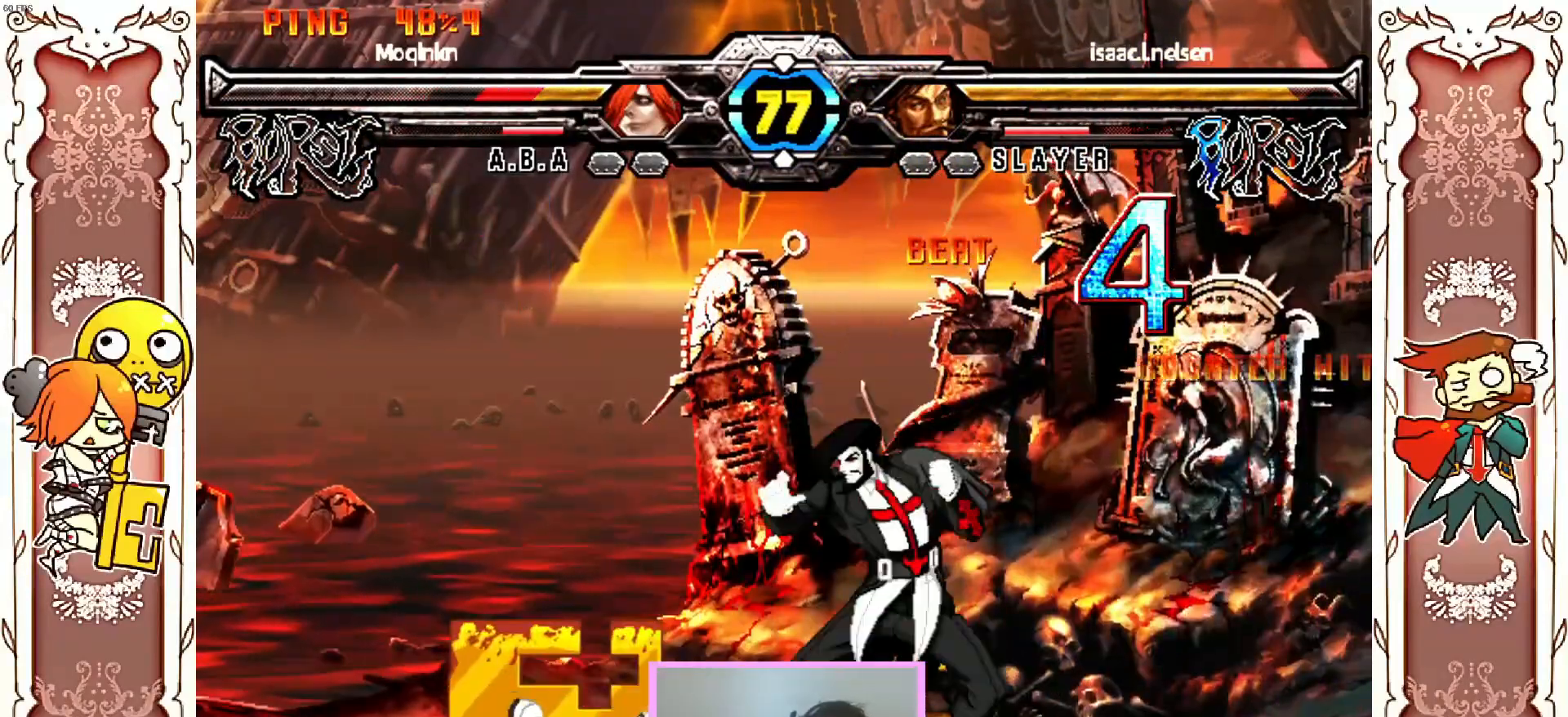
{"buttons": [], "left_stick": "center", "events": [[33, "Y", "down"], [117, "Y", "up"], [133, "A", "up"], [183, "Y", "down"], [200, "X", "up"], [283, "Y", "up"]]}
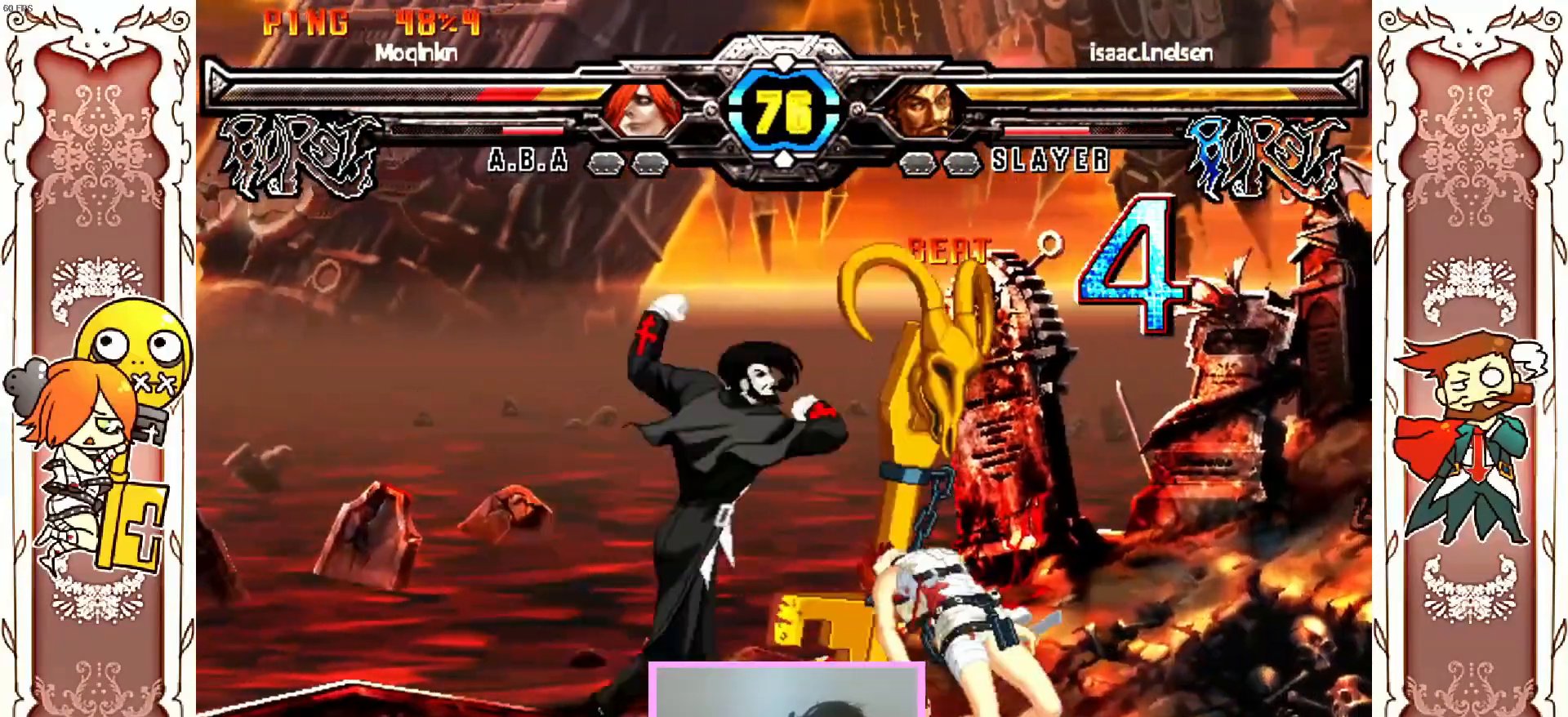
{"buttons": ["DPAD_DOWN"], "left_stick": "center", "events": [[167, "DPAD_DOWN", "down"], [167, "X", "down"], [233, "DPAD_DOWN", "up"], [333, "DPAD_DOWN", "down"], [450, "X", "up"]]}
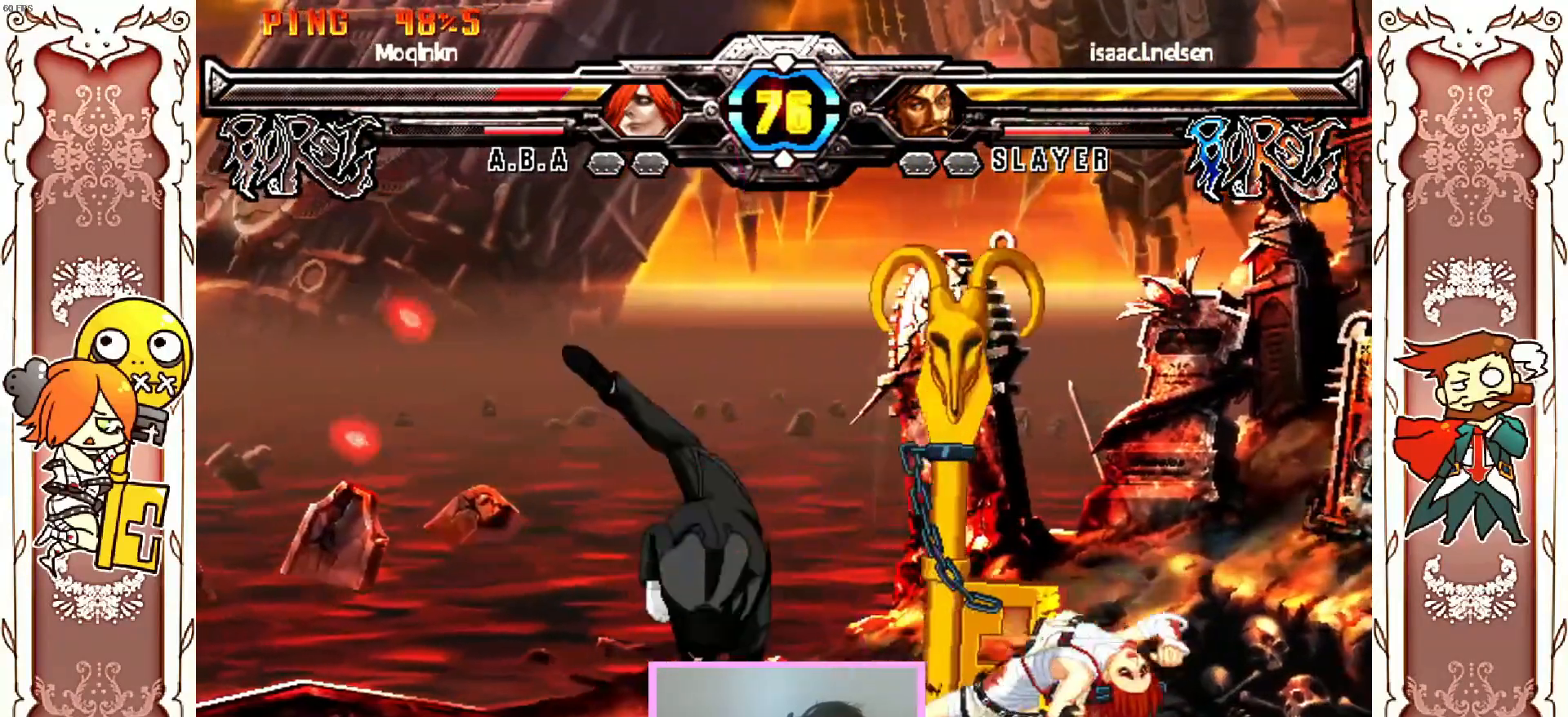
{"buttons": ["DPAD_DOWN"], "left_stick": "center"}
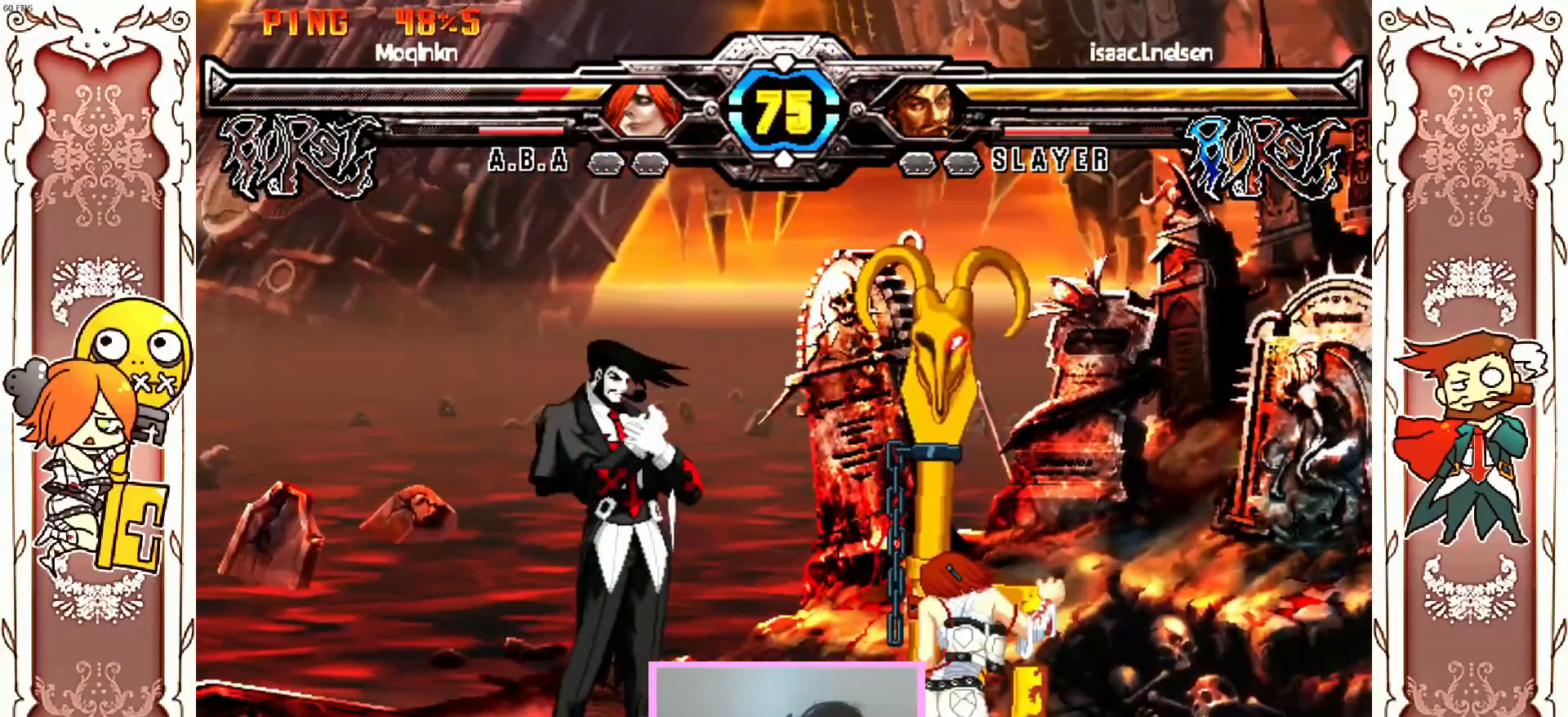
{"buttons": ["DPAD_DOWN"], "left_stick": "center", "events": [[33, "DPAD_DOWN", "up"], [67, "X", "down"], [267, "DPAD_DOWN", "down"], [400, "DPAD_DOWN", "up"], [450, "DPAD_DOWN", "down"], [450, "X", "up"]]}